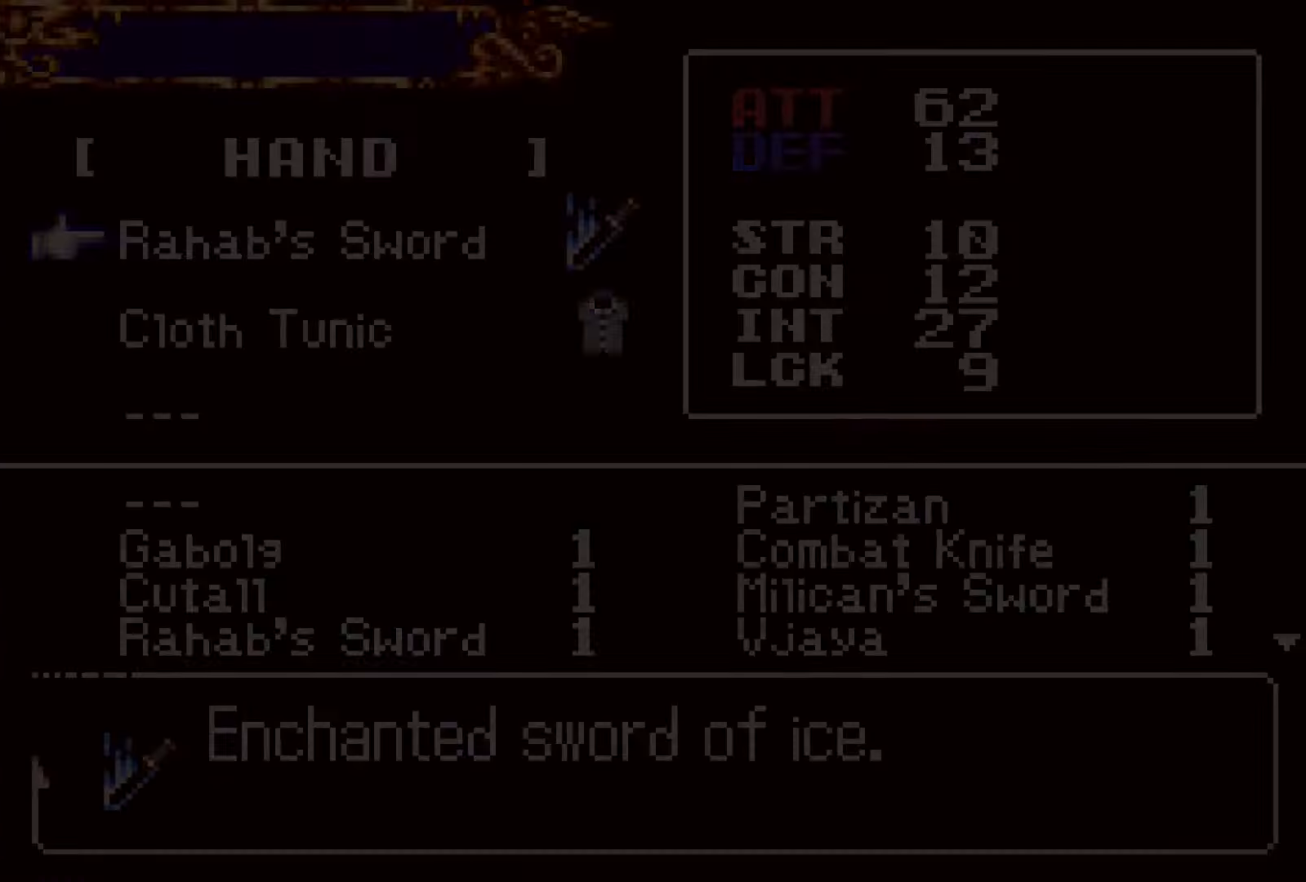
Gameplay with a controller (PlayStation layout); each line is a JSON object with the inputs held at the frame after it (dt_ms = milliseconds from this image to that frame). "events" lists button and stick changes between this image and that frame as [ms after this image, input, new state], when the widget could be followed in between. Not read: L3 R3 left_stick right_stick.
{"dt_ms": 500, "buttons": ["DPAD_DOWN"], "events": [[83, "DPAD_DOWN", "down"], [133, "CROSS", "down"], [166, "CROSS", "up"], [200, "DPAD_DOWN", "up"], [333, "DPAD_RIGHT", "down"], [383, "DPAD_RIGHT", "up"], [500, "DPAD_DOWN", "down"]]}
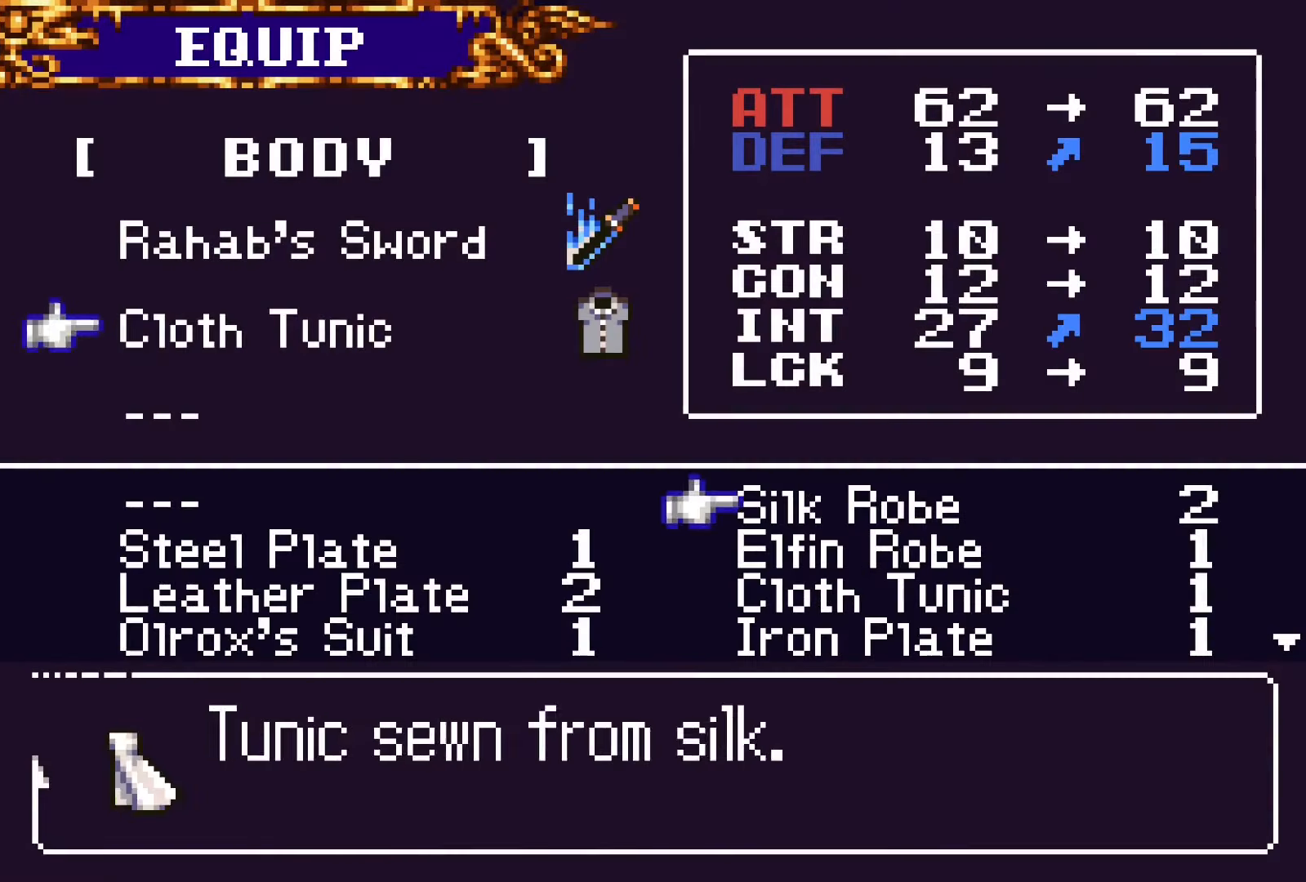
{"dt_ms": 500, "buttons": ["CROSS"], "events": [[83, "DPAD_DOWN", "up"], [150, "DPAD_DOWN", "down"], [250, "DPAD_DOWN", "up"], [266, "DPAD_DOWN", "down"], [266, "DPAD_LEFT", "down"], [283, "DPAD_DOWN", "up"], [400, "DPAD_LEFT", "up"], [483, "CROSS", "down"]]}
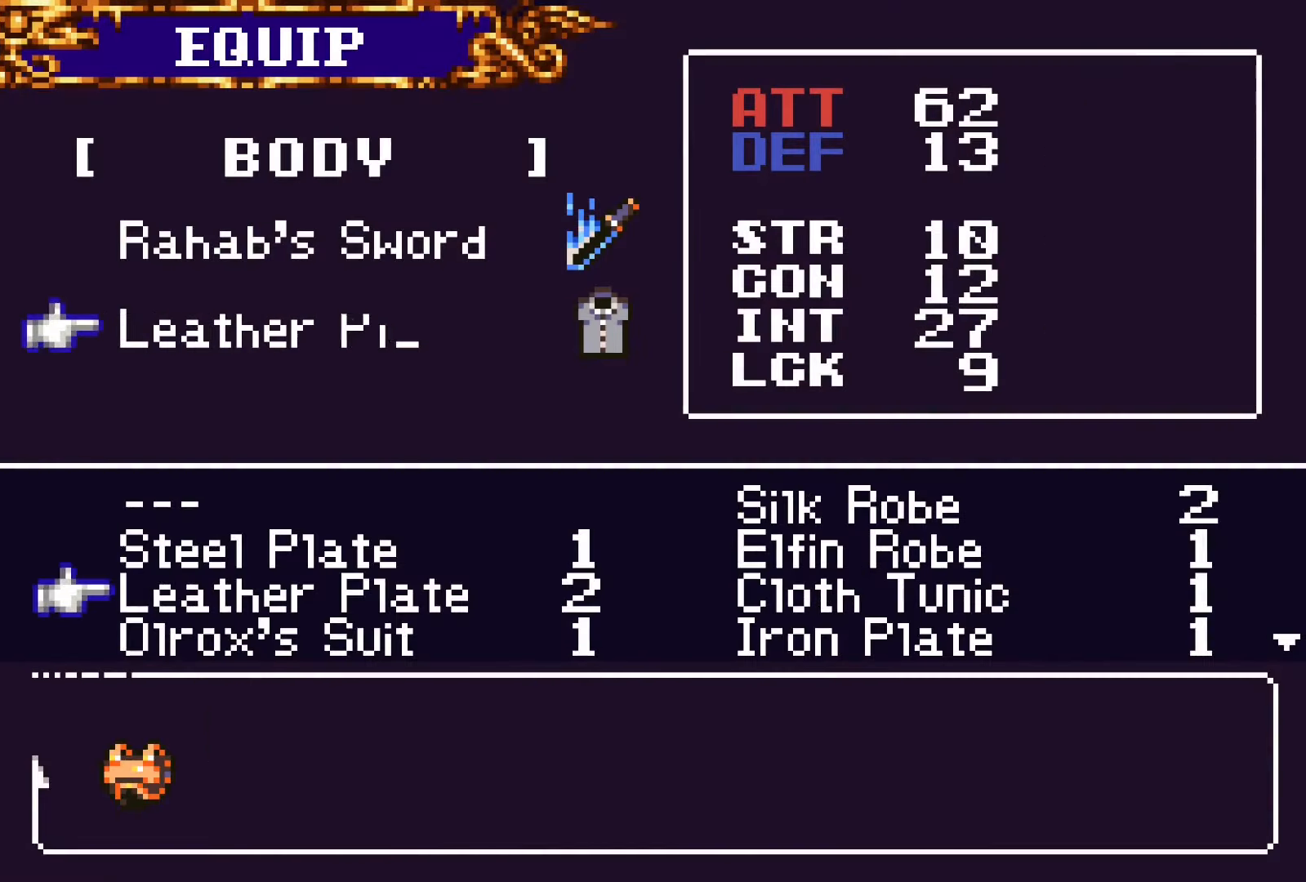
{"dt_ms": 500, "buttons": [], "events": [[50, "CROSS", "up"], [300, "SQUARE", "down"], [366, "SQUARE", "up"]]}
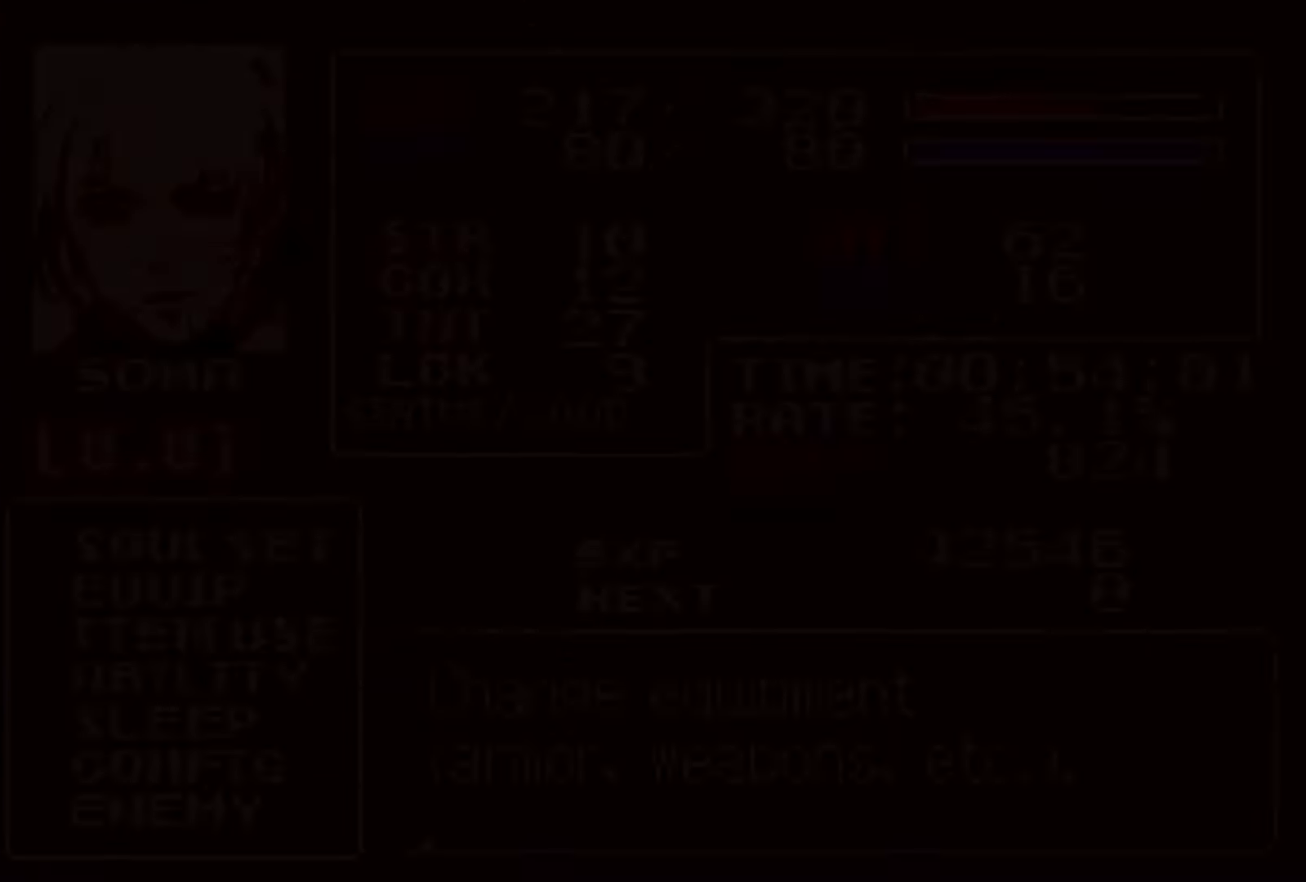
{"dt_ms": 500, "buttons": ["DPAD_RIGHT"], "events": [[150, "SQUARE", "down"], [233, "DPAD_RIGHT", "down"], [233, "SQUARE", "up"]]}
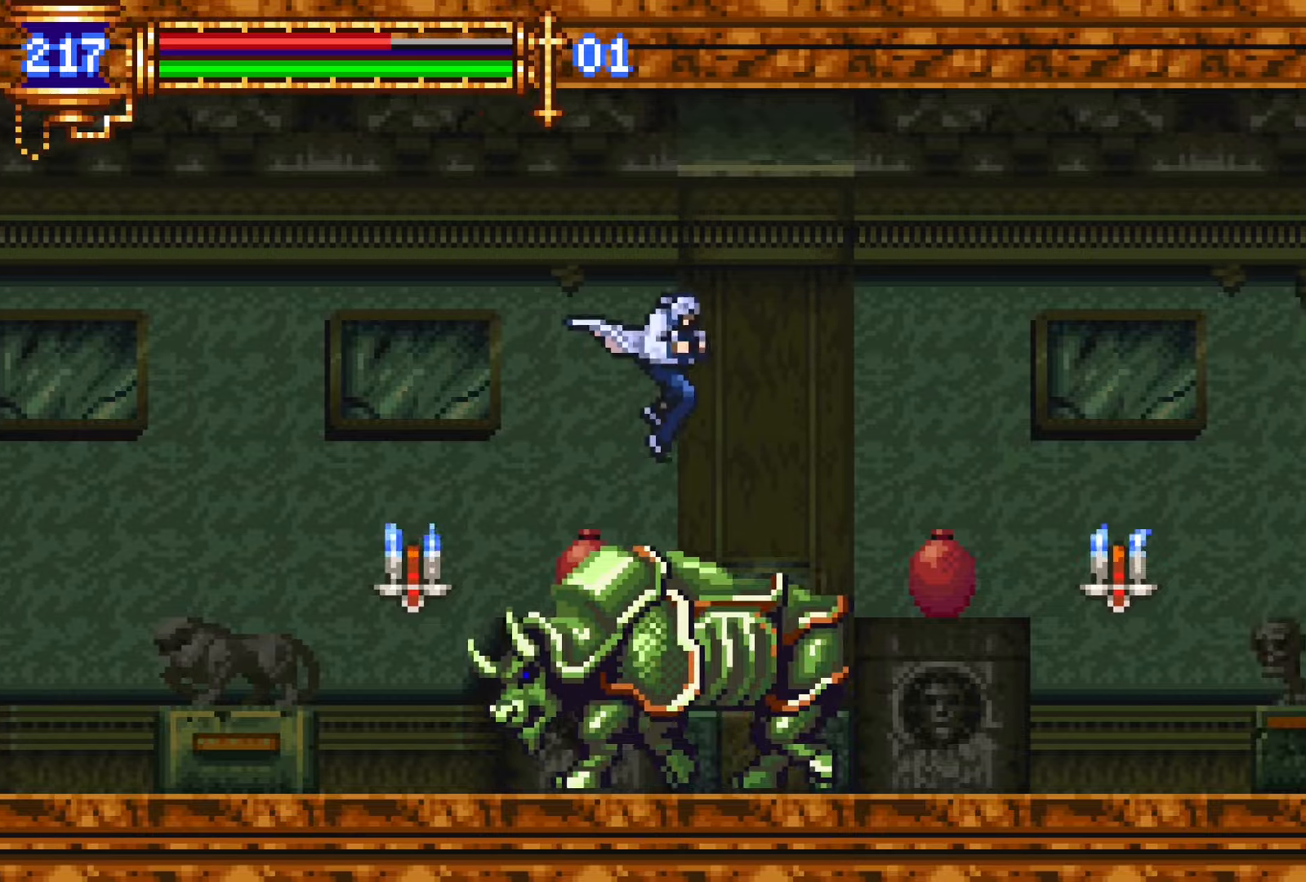
{"dt_ms": 500, "buttons": ["DPAD_RIGHT"], "events": [[233, "CROSS", "down"], [283, "CROSS", "up"]]}
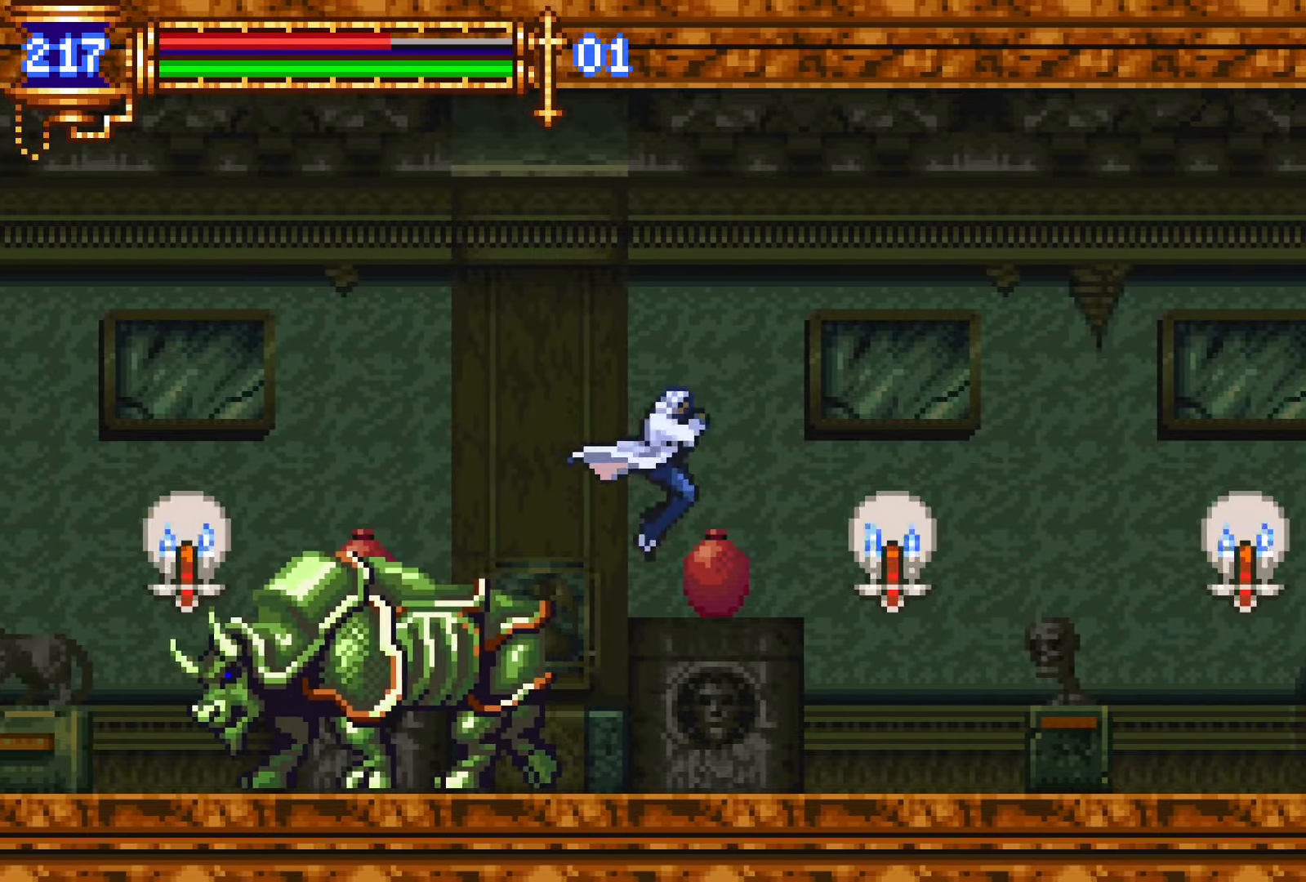
{"dt_ms": 500, "buttons": ["L1"], "events": [[117, "SQUARE", "down"], [183, "SQUARE", "up"], [283, "DPAD_DOWN", "down"], [283, "DPAD_RIGHT", "up"], [300, "DPAD_DOWN", "up"], [317, "DPAD_LEFT", "down"], [350, "L1", "down"], [450, "DPAD_LEFT", "up"]]}
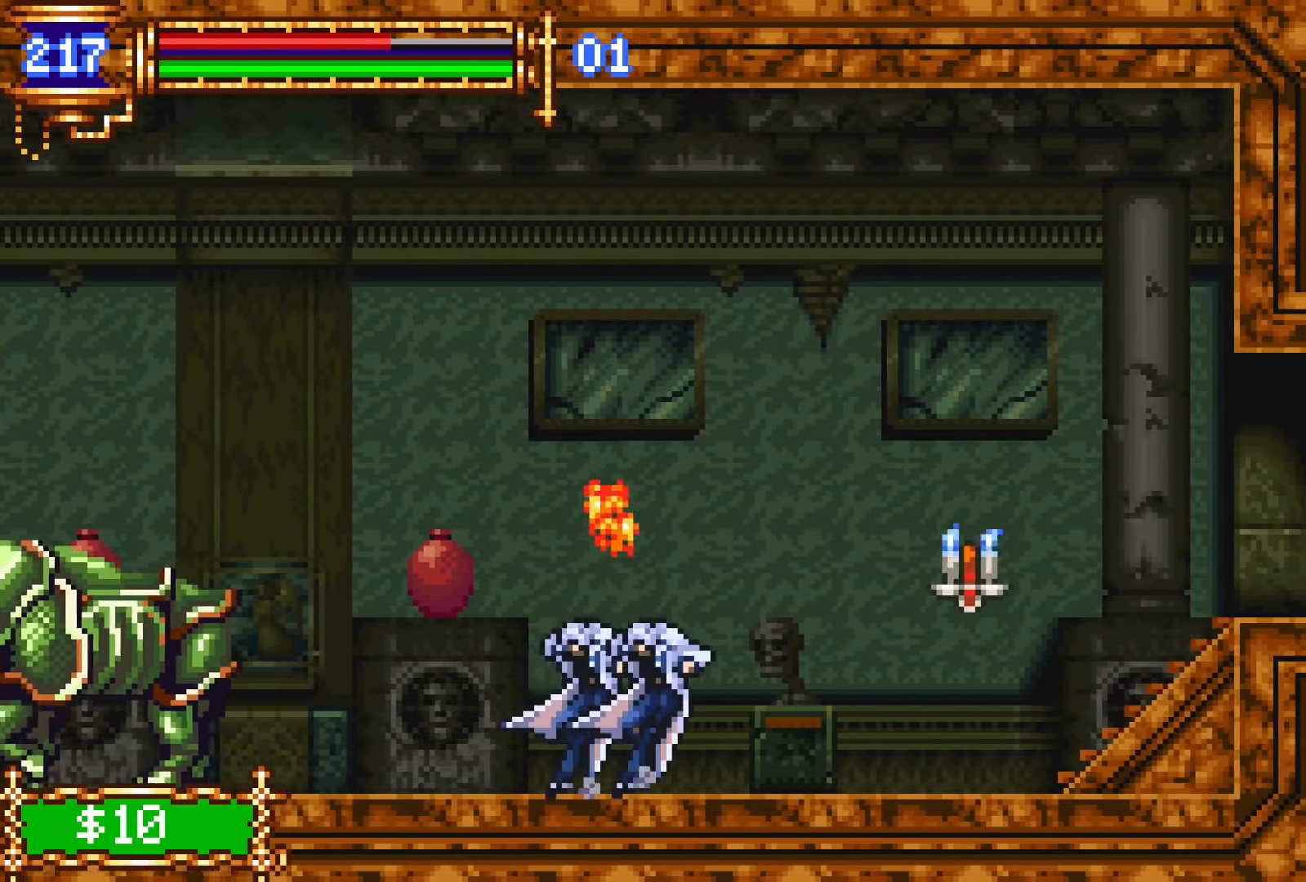
{"dt_ms": 500, "buttons": ["L1", "DPAD_LEFT"], "events": [[17, "CROSS", "down"], [50, "DPAD_RIGHT", "down"], [50, "L1", "up"], [67, "CROSS", "up"], [200, "SQUARE", "down"], [300, "SQUARE", "up"], [383, "DPAD_DOWN", "down"], [383, "DPAD_RIGHT", "up"], [417, "DPAD_DOWN", "up"], [417, "DPAD_LEFT", "down"], [450, "L1", "down"]]}
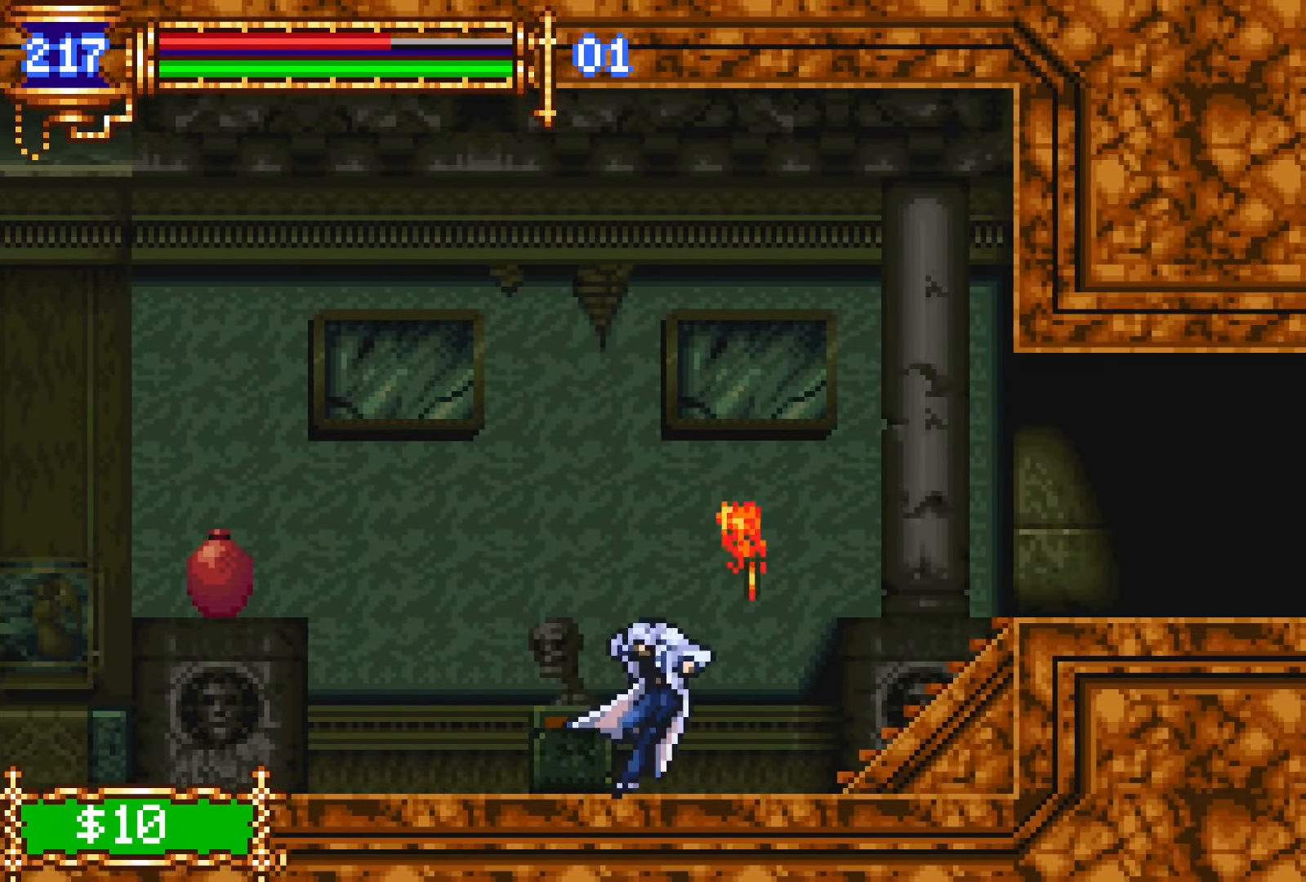
{"dt_ms": 500, "buttons": ["DPAD_RIGHT"], "events": [[50, "DPAD_LEFT", "up"], [133, "CROSS", "down"], [150, "DPAD_RIGHT", "down"], [167, "L1", "up"], [217, "CROSS", "up"], [350, "CROSS", "down"], [433, "CROSS", "up"]]}
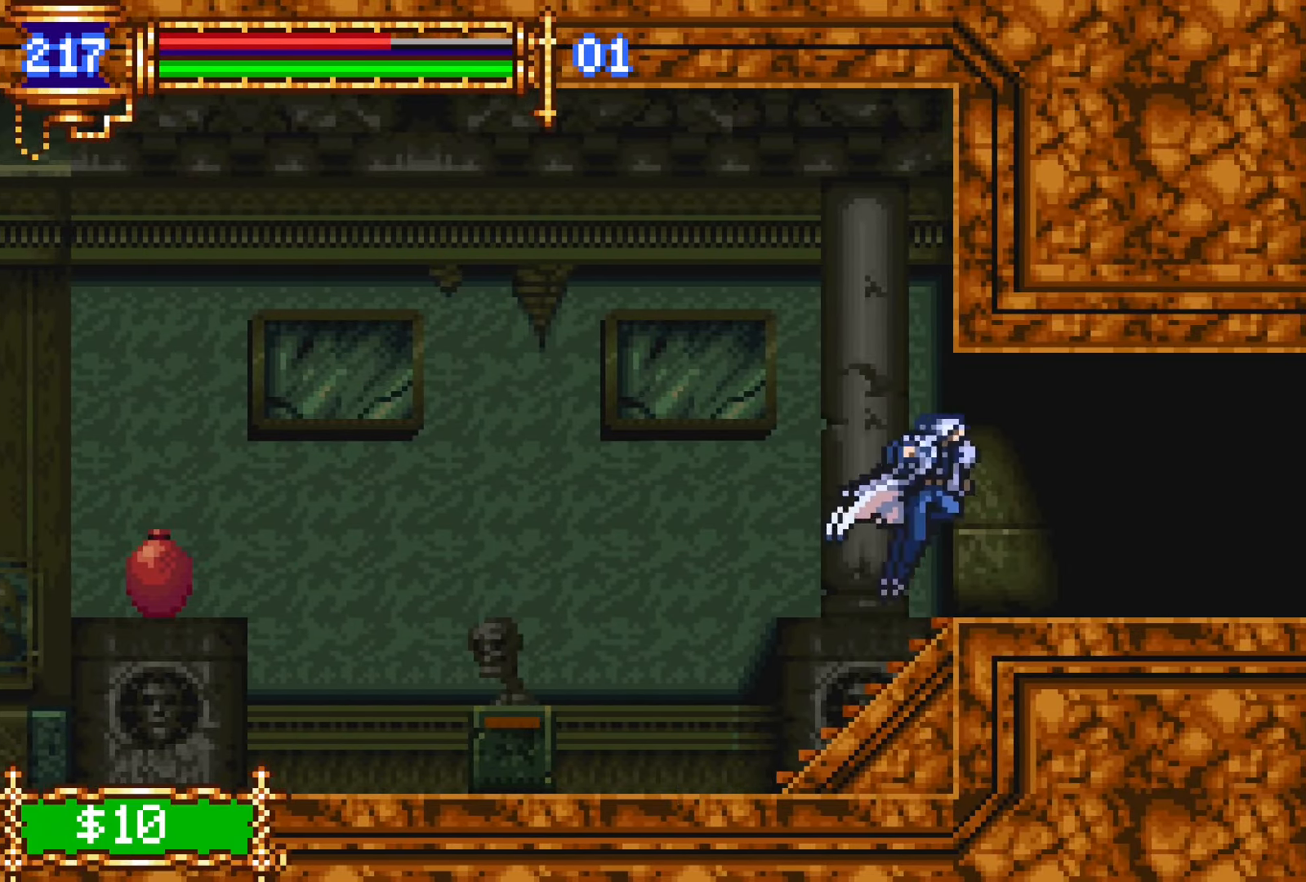
{"dt_ms": 500, "buttons": ["CROSS", "L1"], "events": [[217, "DPAD_DOWN", "down"], [217, "DPAD_RIGHT", "up"], [250, "DPAD_DOWN", "up"], [250, "DPAD_LEFT", "down"], [283, "L1", "down"], [433, "DPAD_LEFT", "up"], [483, "CROSS", "down"]]}
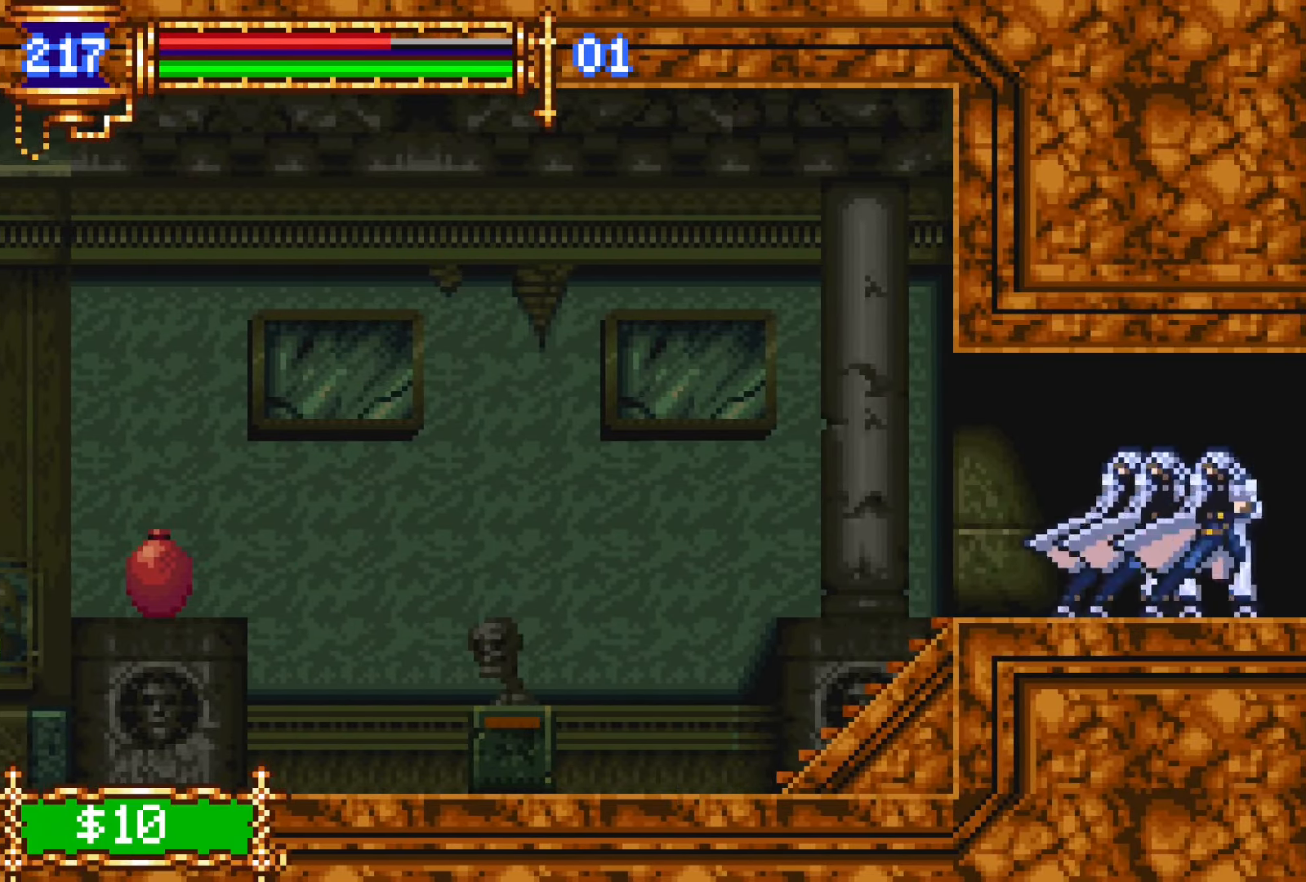
{"dt_ms": 500, "buttons": ["DPAD_RIGHT"], "events": [[17, "CROSS", "up"], [17, "DPAD_RIGHT", "down"], [17, "L1", "up"]]}
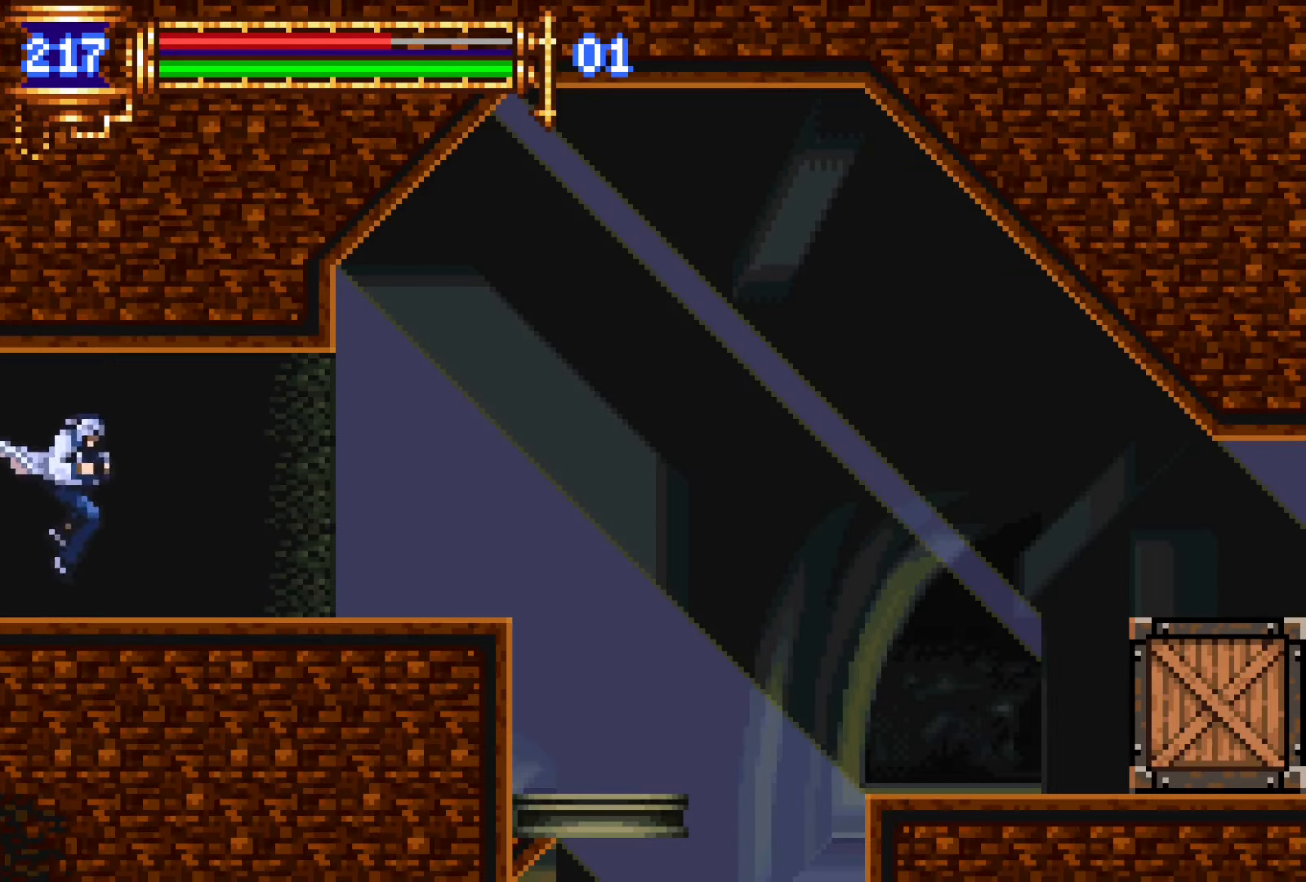
{"dt_ms": 500, "buttons": ["DPAD_RIGHT"], "events": [[100, "DPAD_DOWN", "down"], [100, "DPAD_RIGHT", "up"], [133, "DPAD_DOWN", "up"], [133, "DPAD_LEFT", "down"], [167, "L1", "down"], [250, "DPAD_LEFT", "up"], [267, "CROSS", "down"], [300, "CROSS", "up"], [333, "DPAD_RIGHT", "down"], [367, "L1", "up"]]}
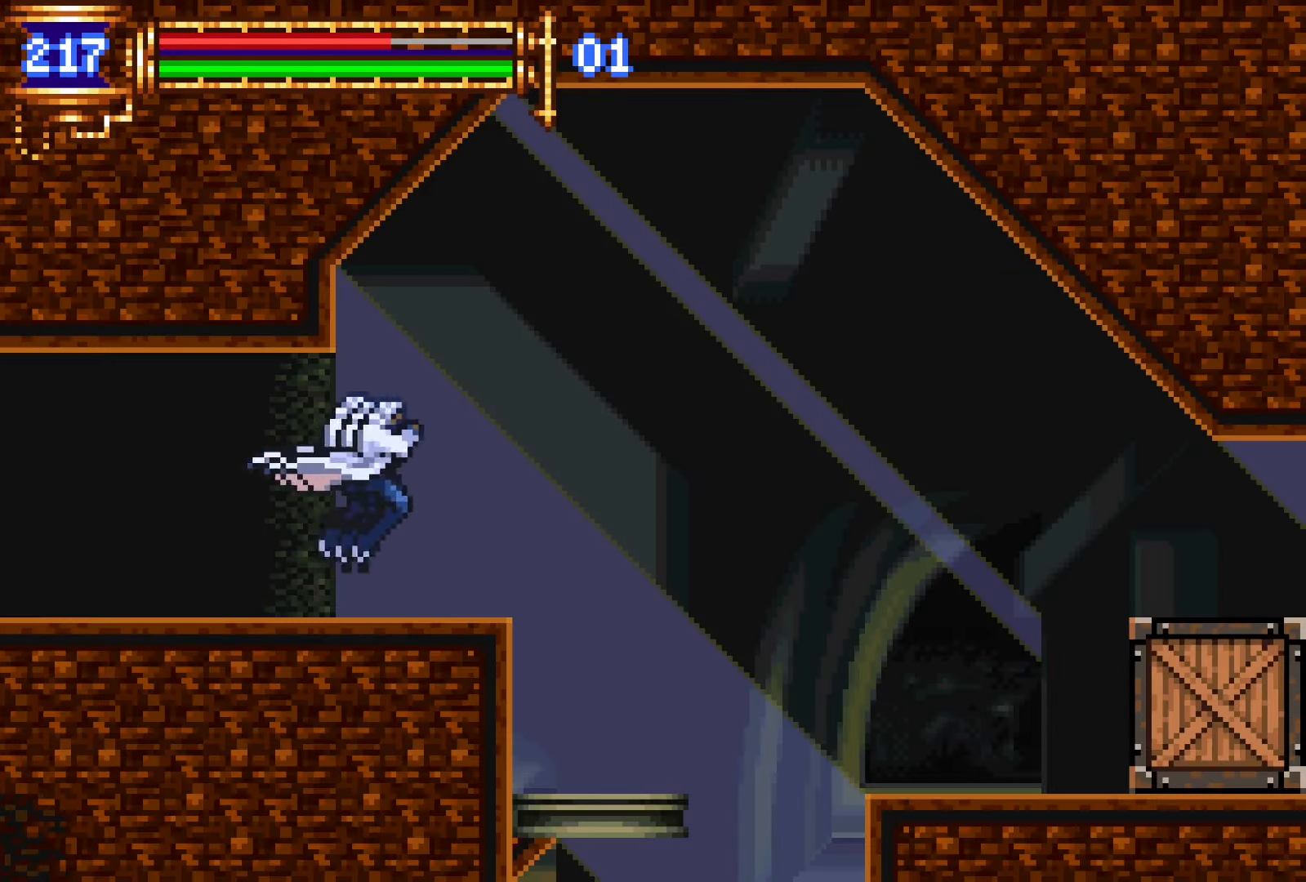
{"dt_ms": 500, "buttons": ["DPAD_DOWN"], "events": [[83, "START", "down"], [167, "DPAD_RIGHT", "up"], [217, "START", "up"], [450, "DPAD_DOWN", "down"]]}
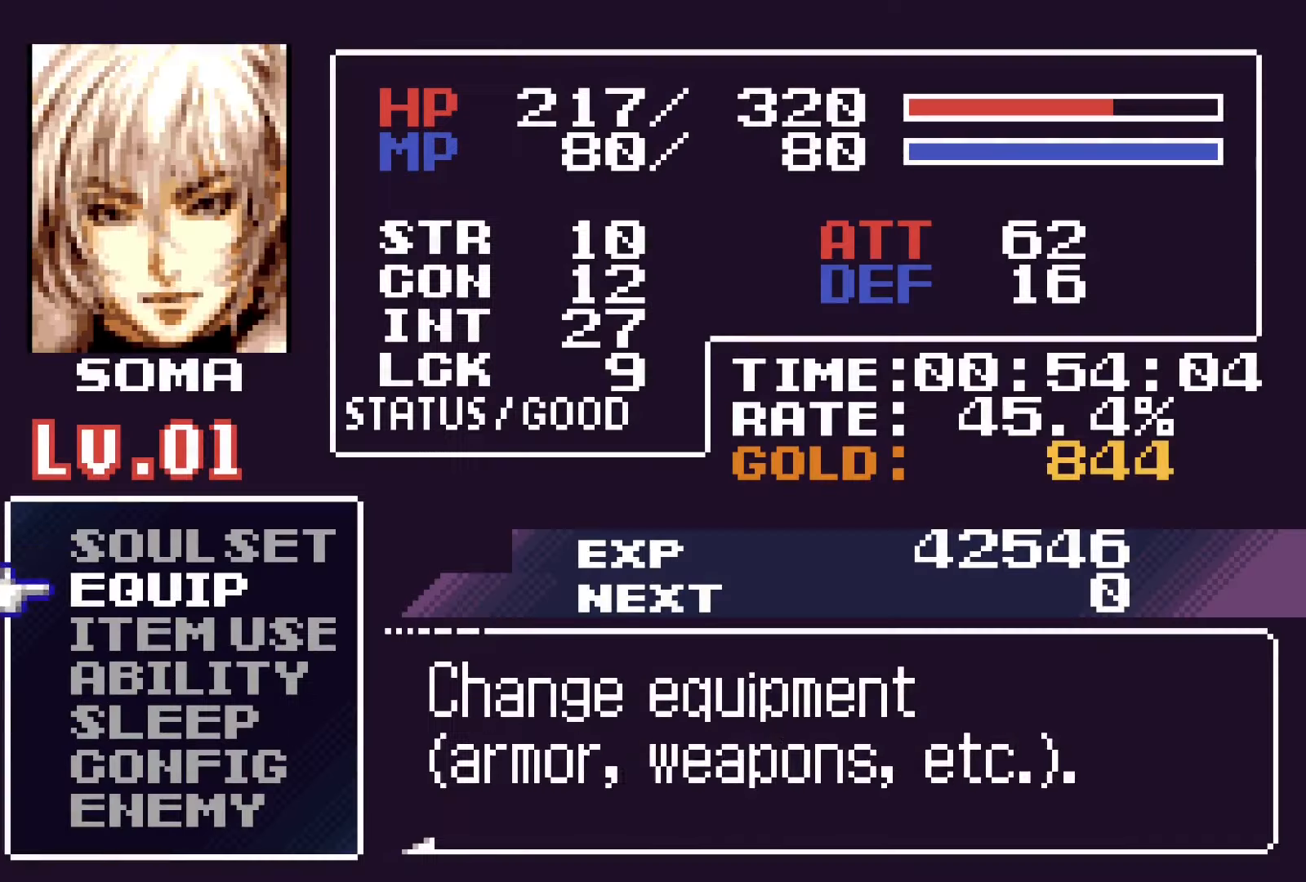
{"dt_ms": 1000, "buttons": []}
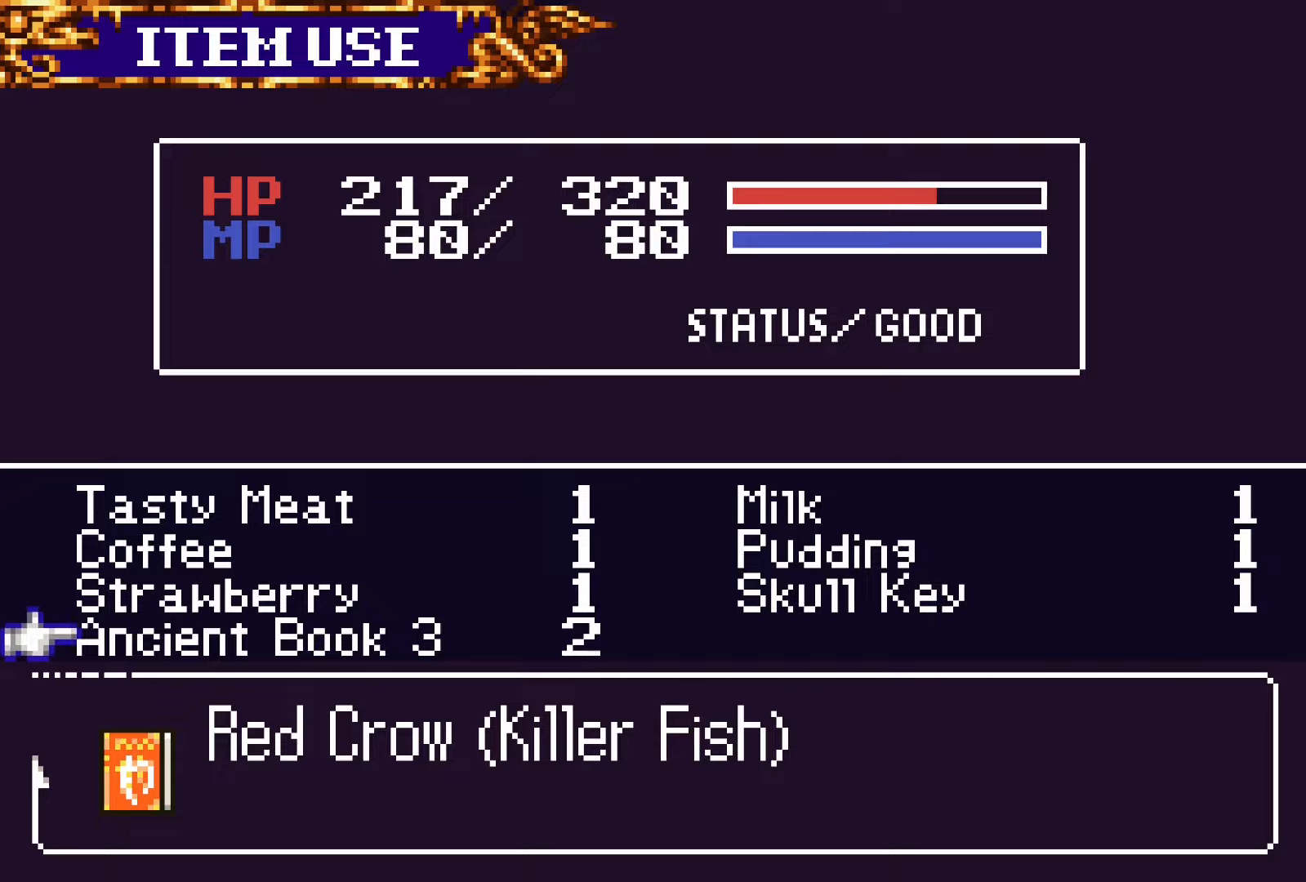
{"dt_ms": 500, "buttons": [], "events": [[350, "SQUARE", "down"], [450, "SQUARE", "up"]]}
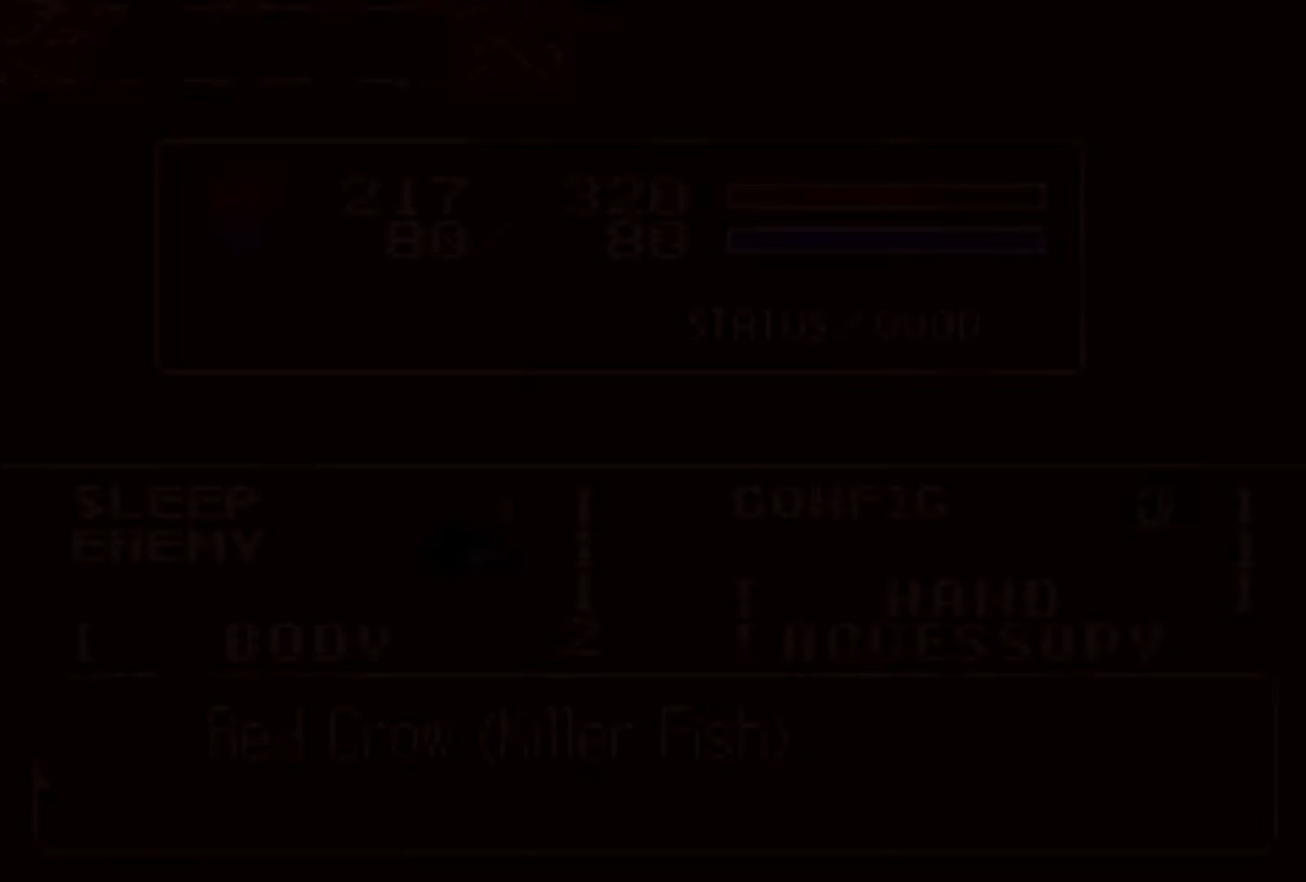
{"dt_ms": 500, "buttons": [], "events": [[217, "SQUARE", "down"], [283, "DPAD_RIGHT", "down"], [317, "SQUARE", "up"], [450, "DPAD_RIGHT", "up"]]}
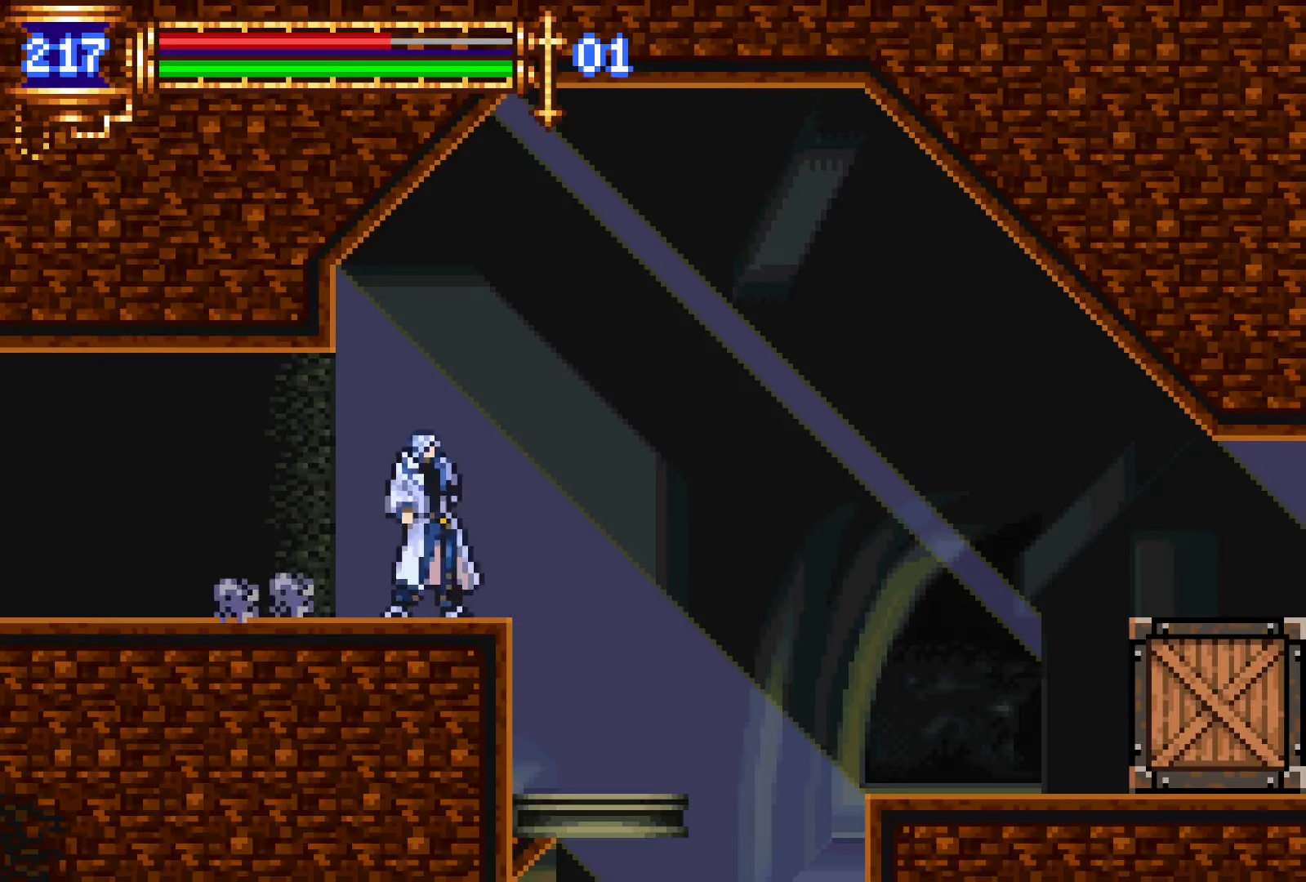
{"dt_ms": 500, "buttons": [], "events": [[83, "START", "down"], [200, "START", "up"]]}
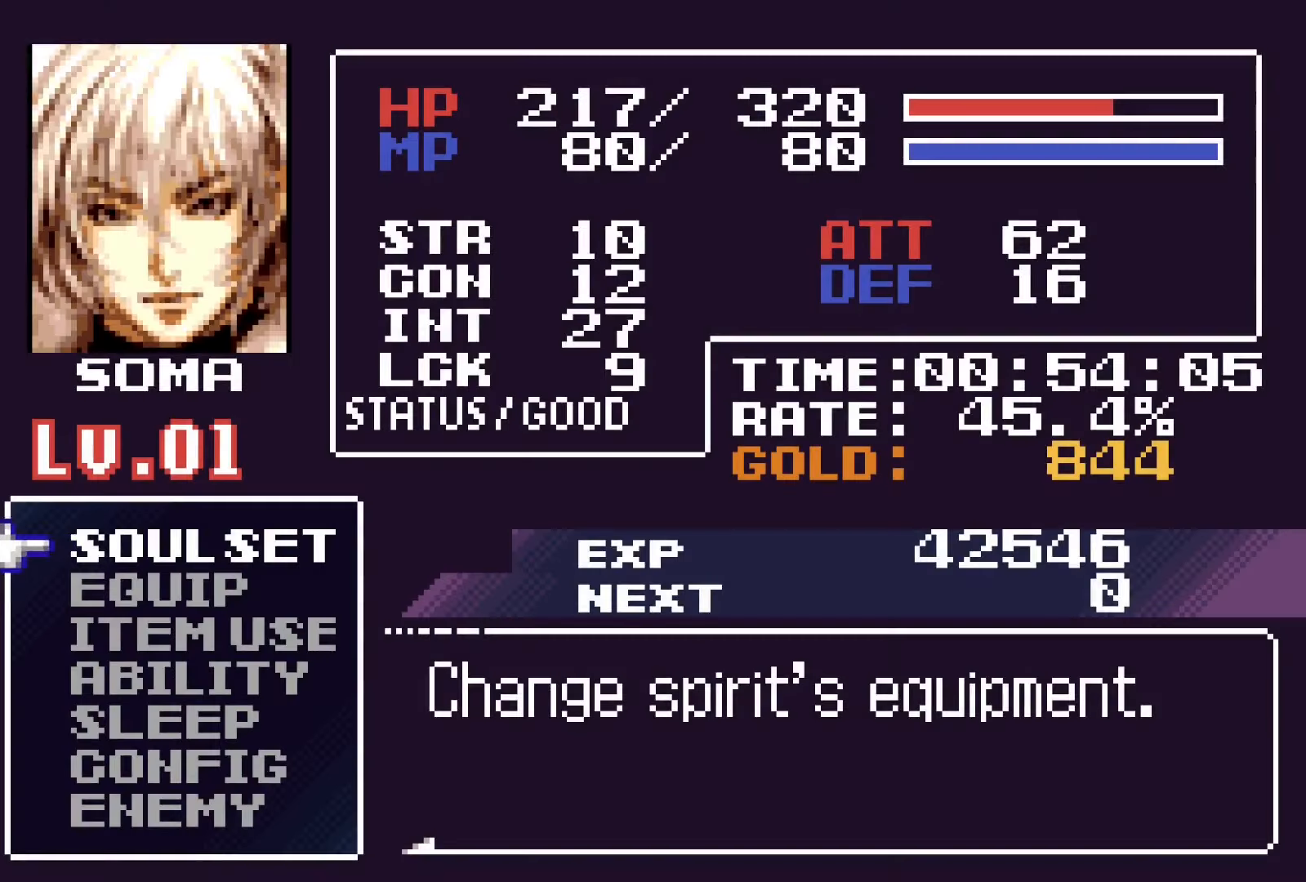
{"dt_ms": 500, "buttons": ["DPAD_UP"], "events": [[83, "CROSS", "down"], [183, "CROSS", "up"], [450, "DPAD_UP", "down"]]}
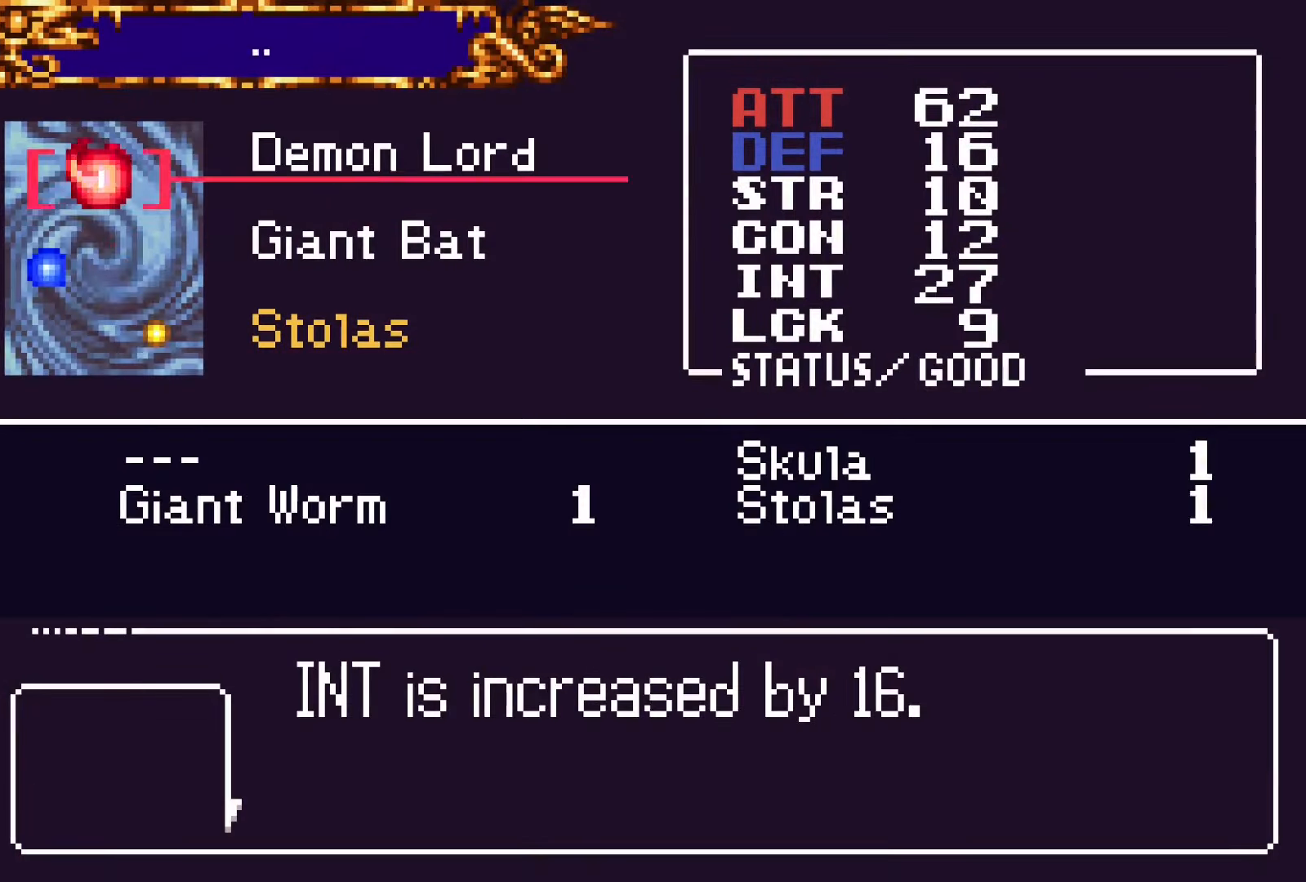
{"dt_ms": 500, "buttons": ["SQUARE"], "events": [[33, "DPAD_UP", "up"], [433, "SQUARE", "down"]]}
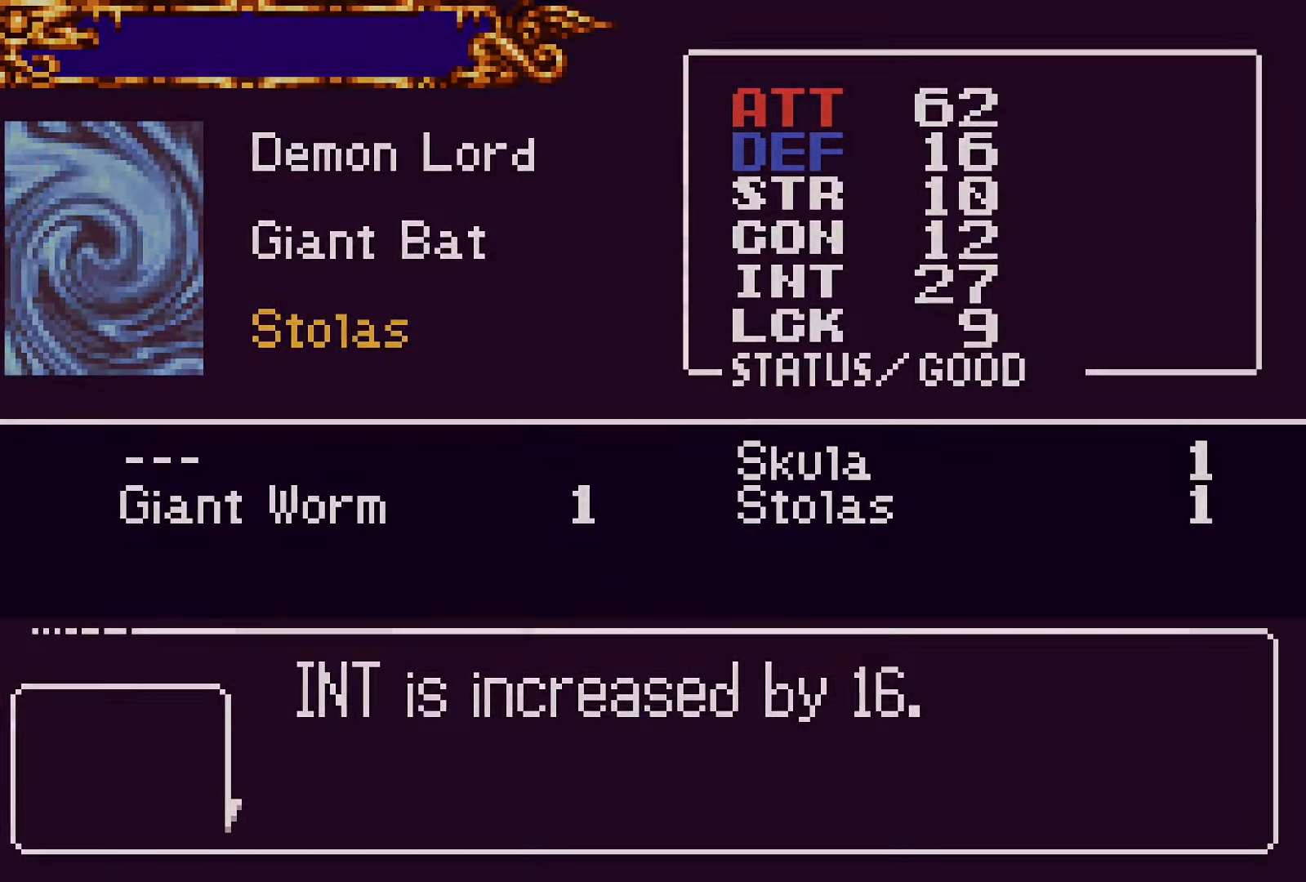
{"dt_ms": 500, "buttons": ["DPAD_RIGHT"], "events": [[33, "SQUARE", "up"], [283, "SQUARE", "down"], [350, "DPAD_RIGHT", "down"], [400, "SQUARE", "up"]]}
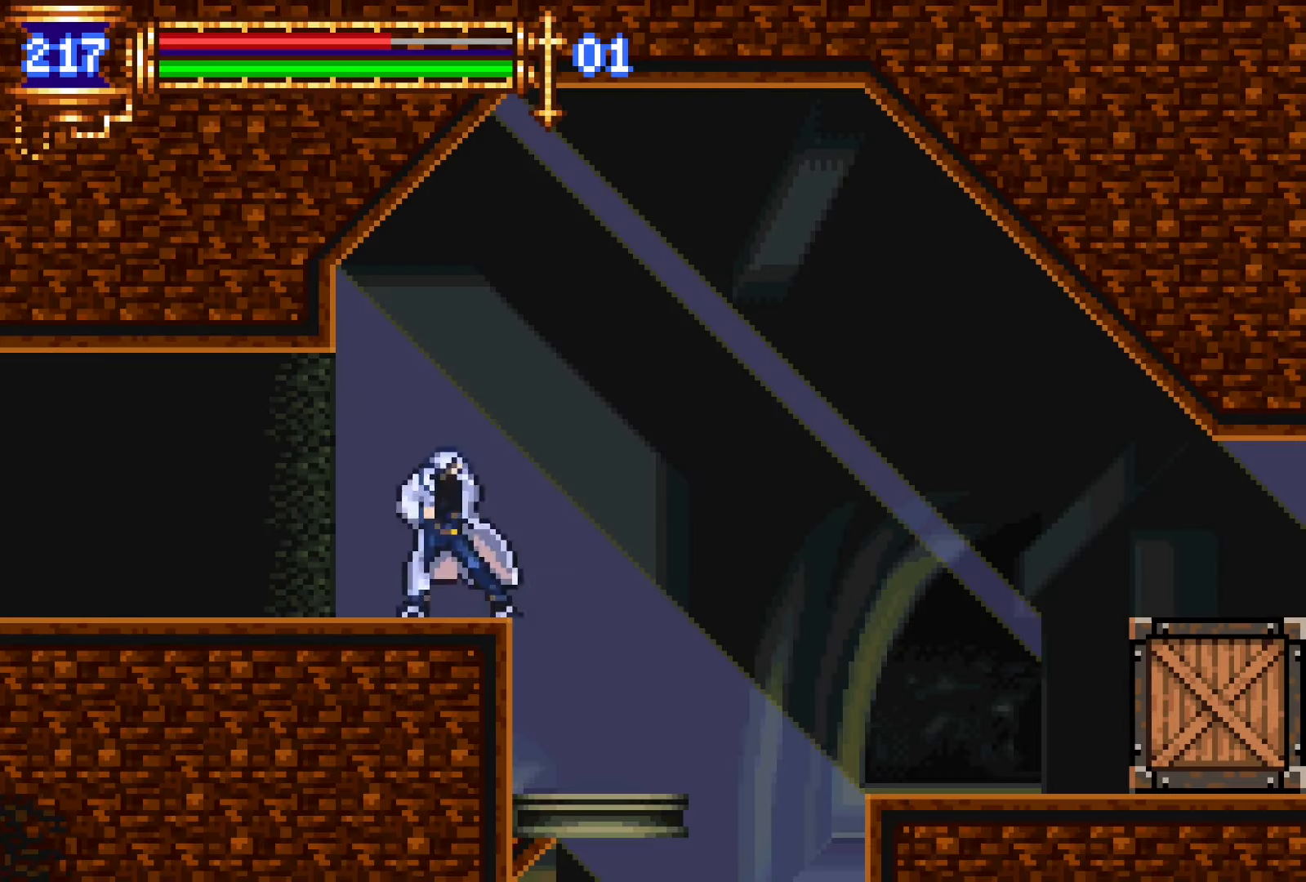
{"dt_ms": 500, "buttons": ["DPAD_RIGHT"], "events": [[150, "CROSS", "down"], [233, "CROSS", "up"]]}
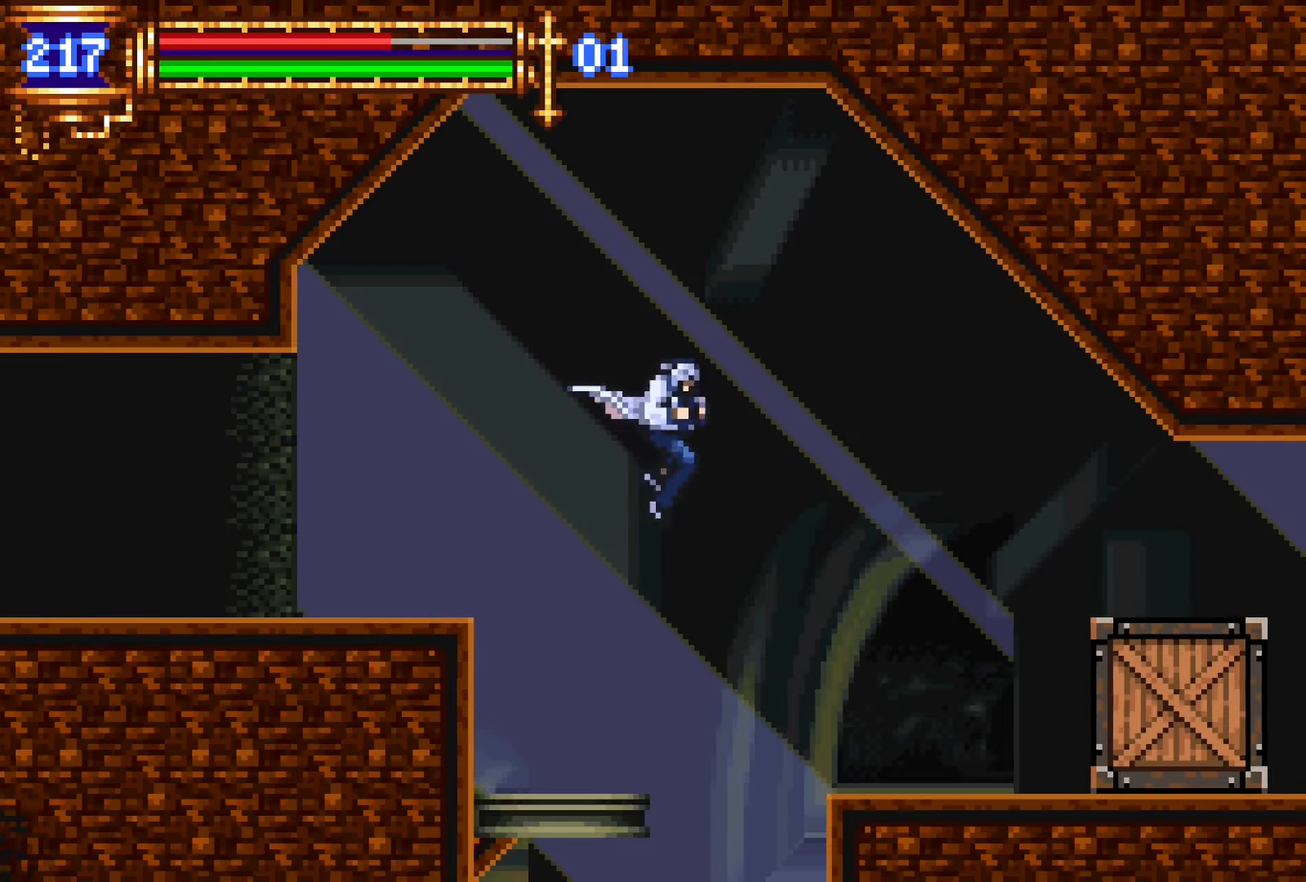
{"dt_ms": 500, "buttons": ["DPAD_RIGHT"], "events": [[150, "CROSS", "down"], [200, "CROSS", "up"]]}
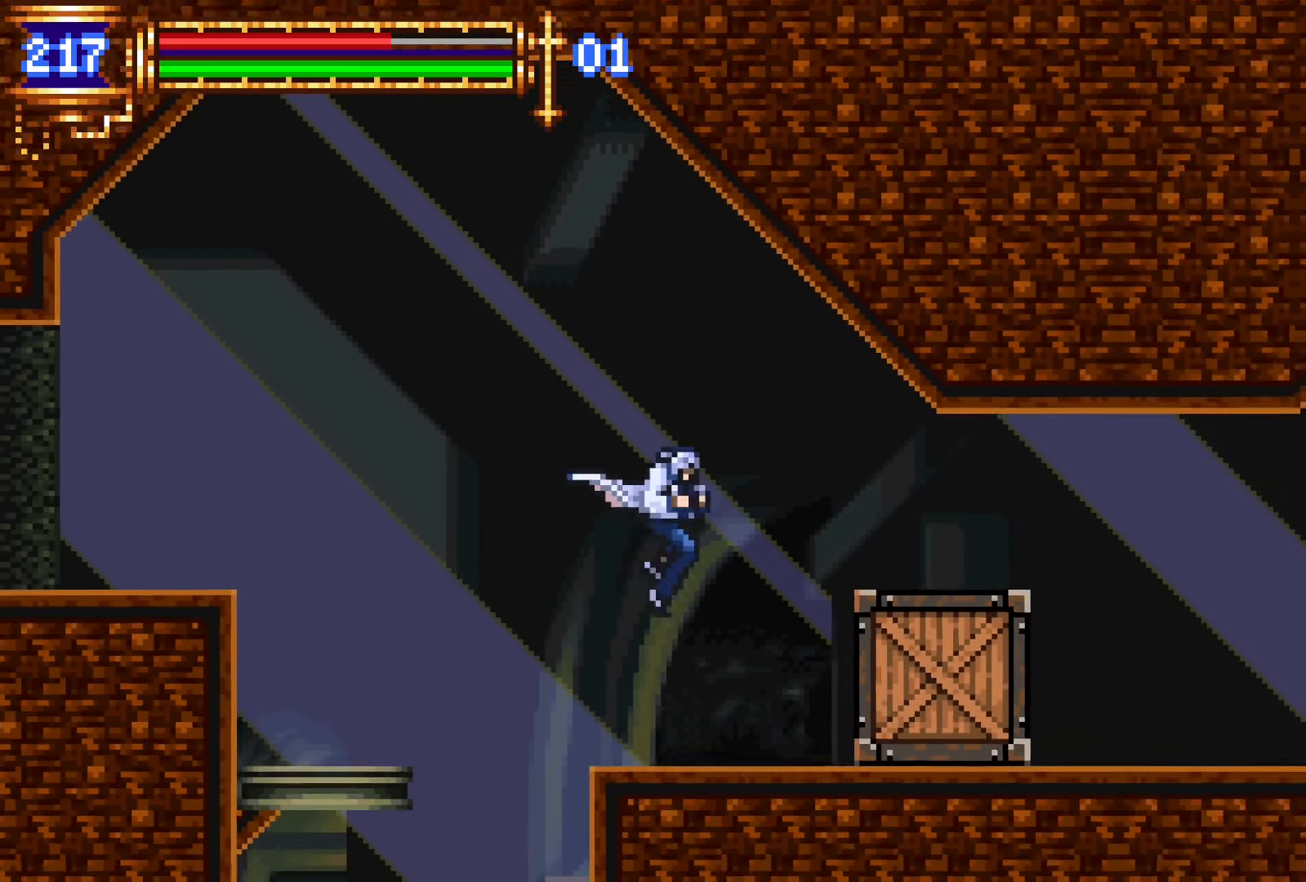
{"dt_ms": 500, "buttons": ["DPAD_RIGHT"], "events": [[233, "CROSS", "down"], [350, "CROSS", "up"]]}
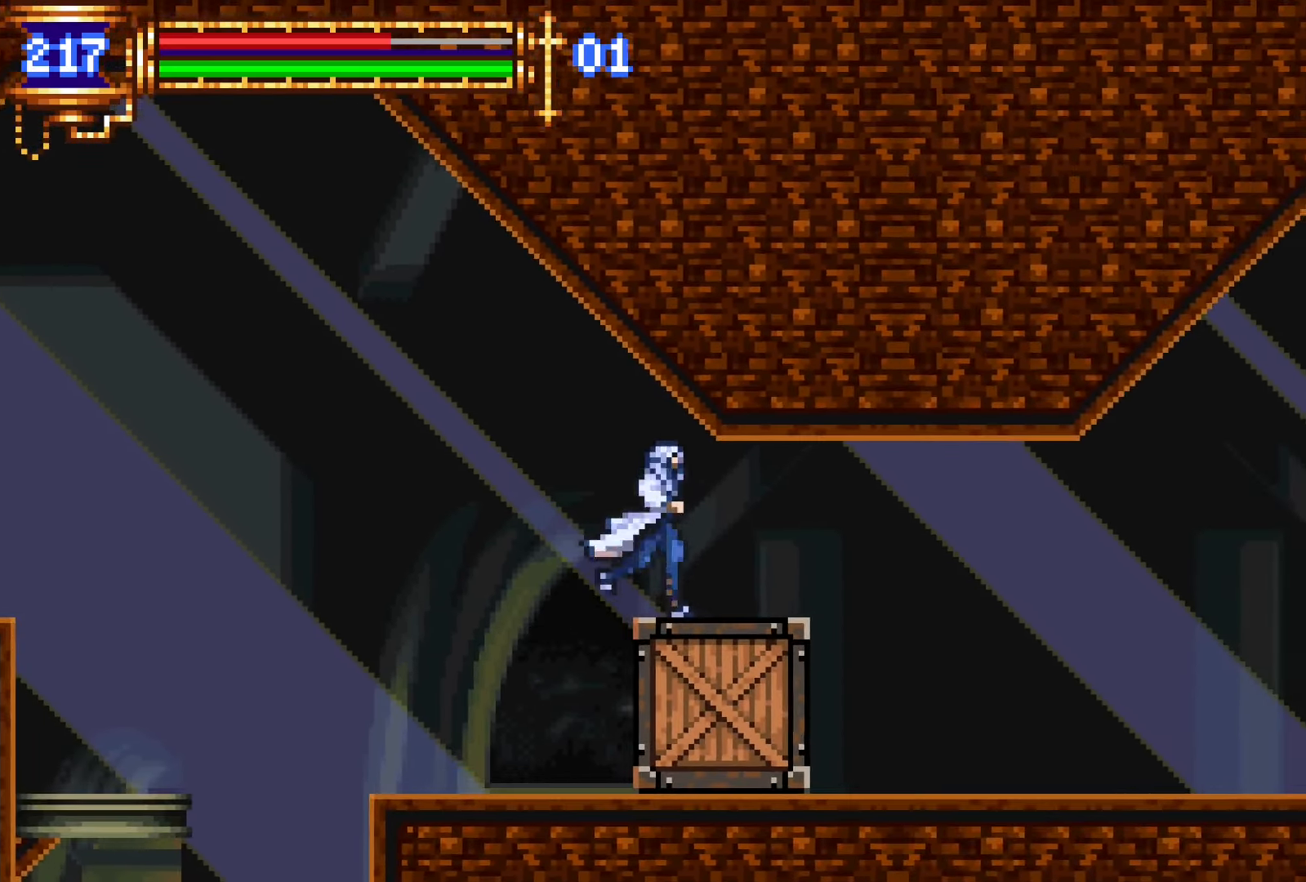
{"dt_ms": 500, "buttons": ["DPAD_RIGHT"], "events": [[117, "DPAD_RIGHT", "up"], [167, "DPAD_LEFT", "down"], [217, "L1", "down"], [283, "DPAD_LEFT", "up"], [383, "DPAD_RIGHT", "down"], [383, "L1", "up"]]}
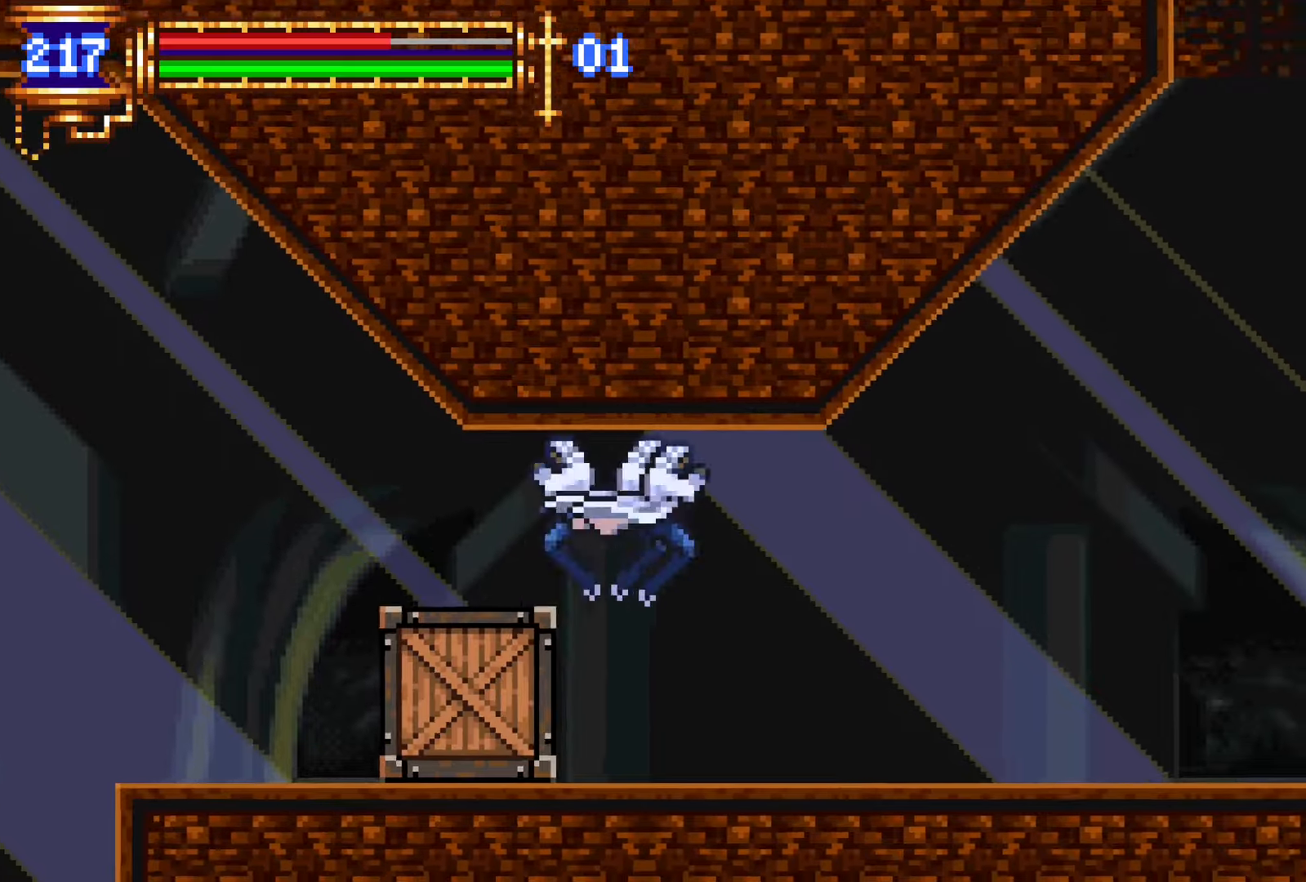
{"dt_ms": 500, "buttons": ["DPAD_RIGHT"], "events": [[217, "DPAD_DOWN", "down"], [233, "DPAD_RIGHT", "up"], [267, "DPAD_DOWN", "up"], [267, "DPAD_LEFT", "down"], [300, "L1", "down"], [400, "DPAD_LEFT", "up"], [433, "CROSS", "down"], [467, "CROSS", "up"], [467, "DPAD_RIGHT", "down"], [467, "L1", "up"]]}
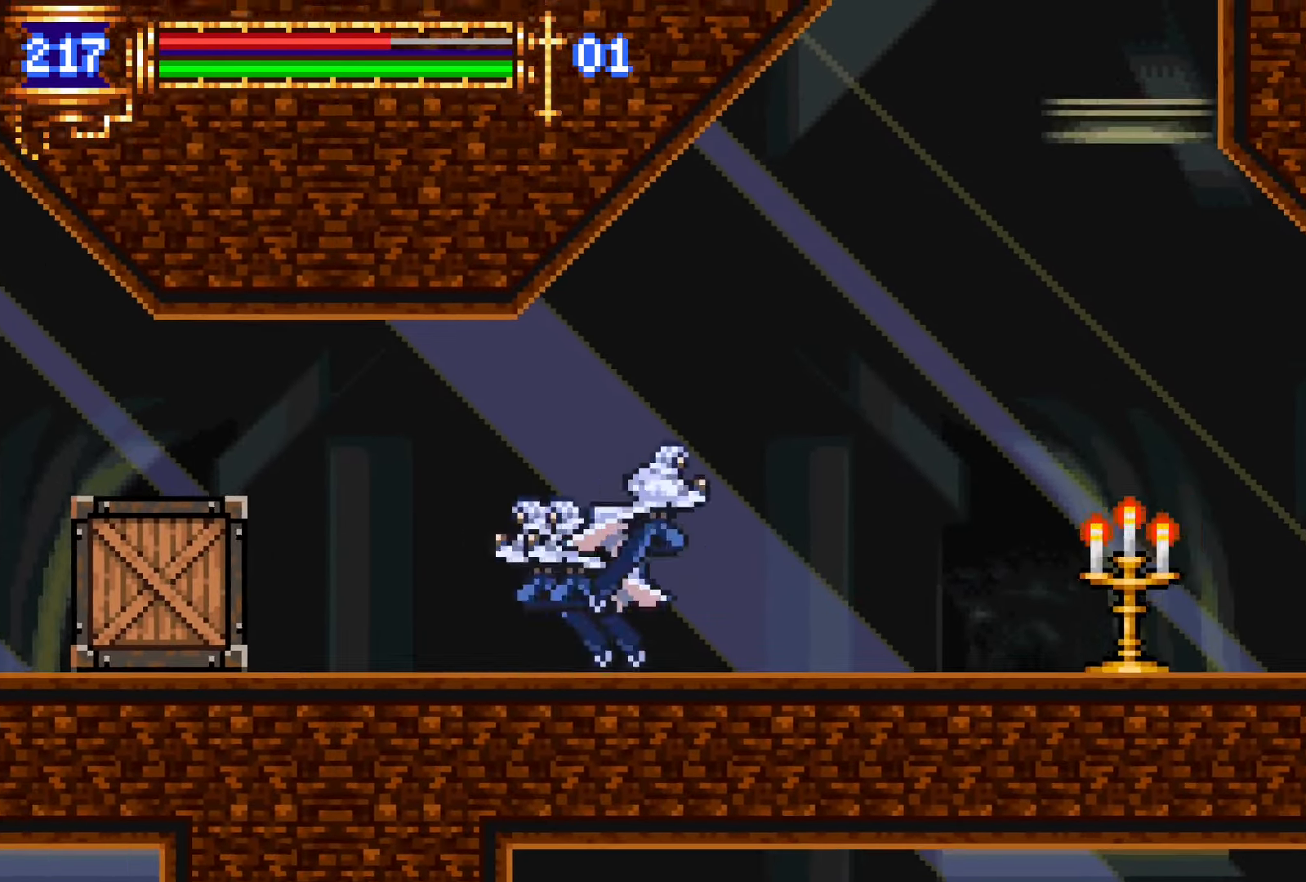
{"dt_ms": 500, "buttons": ["CROSS", "L1"], "events": [[333, "DPAD_DOWN", "down"], [333, "DPAD_RIGHT", "up"], [350, "DPAD_DOWN", "up"], [367, "DPAD_LEFT", "down"], [400, "L1", "down"], [467, "CROSS", "down"], [467, "DPAD_LEFT", "up"]]}
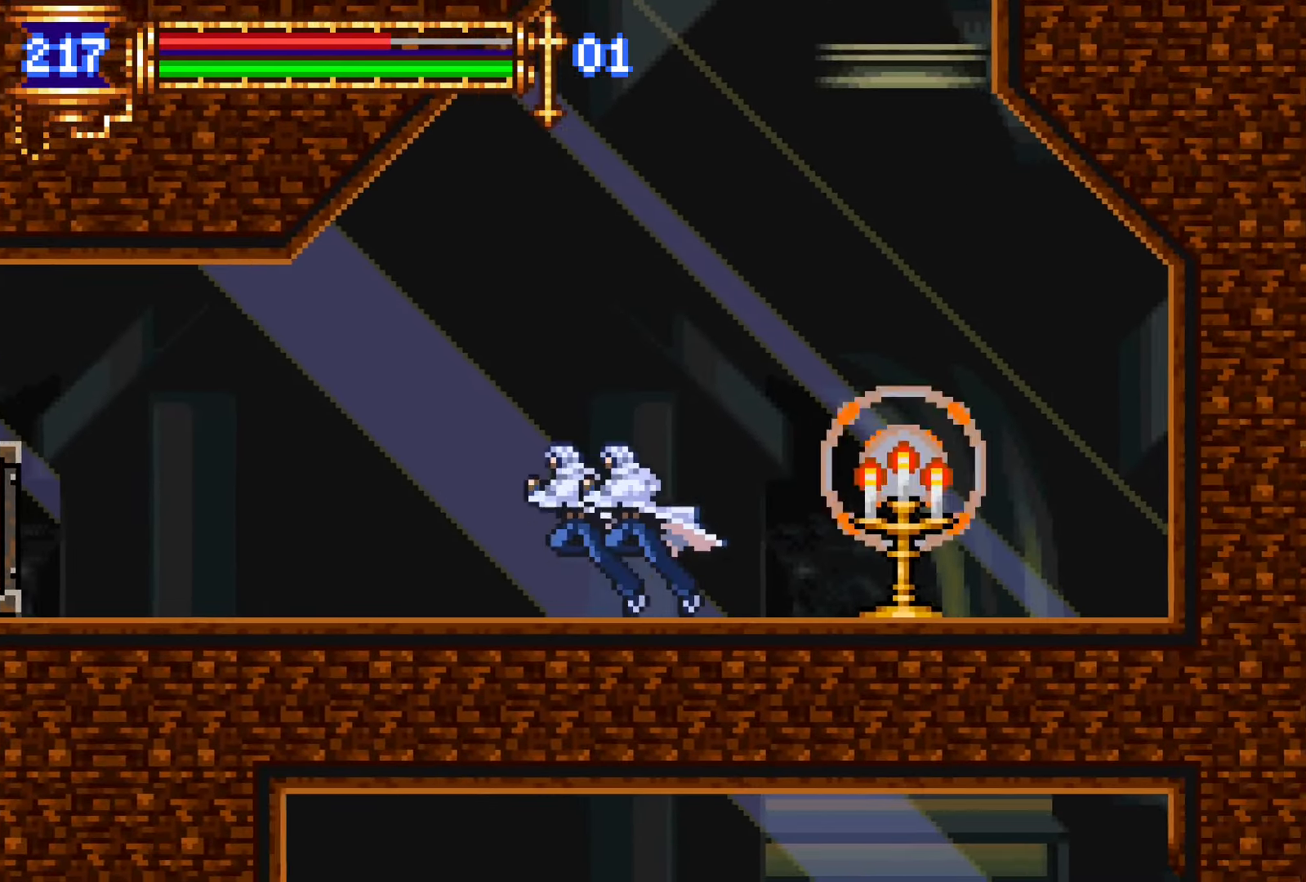
{"dt_ms": 500, "buttons": ["L1", "DPAD_LEFT"], "events": [[33, "L1", "up"], [133, "DPAD_UP", "down"], [133, "L1", "down"], [183, "DPAD_LEFT", "down"], [217, "CROSS", "up"], [500, "DPAD_UP", "up"]]}
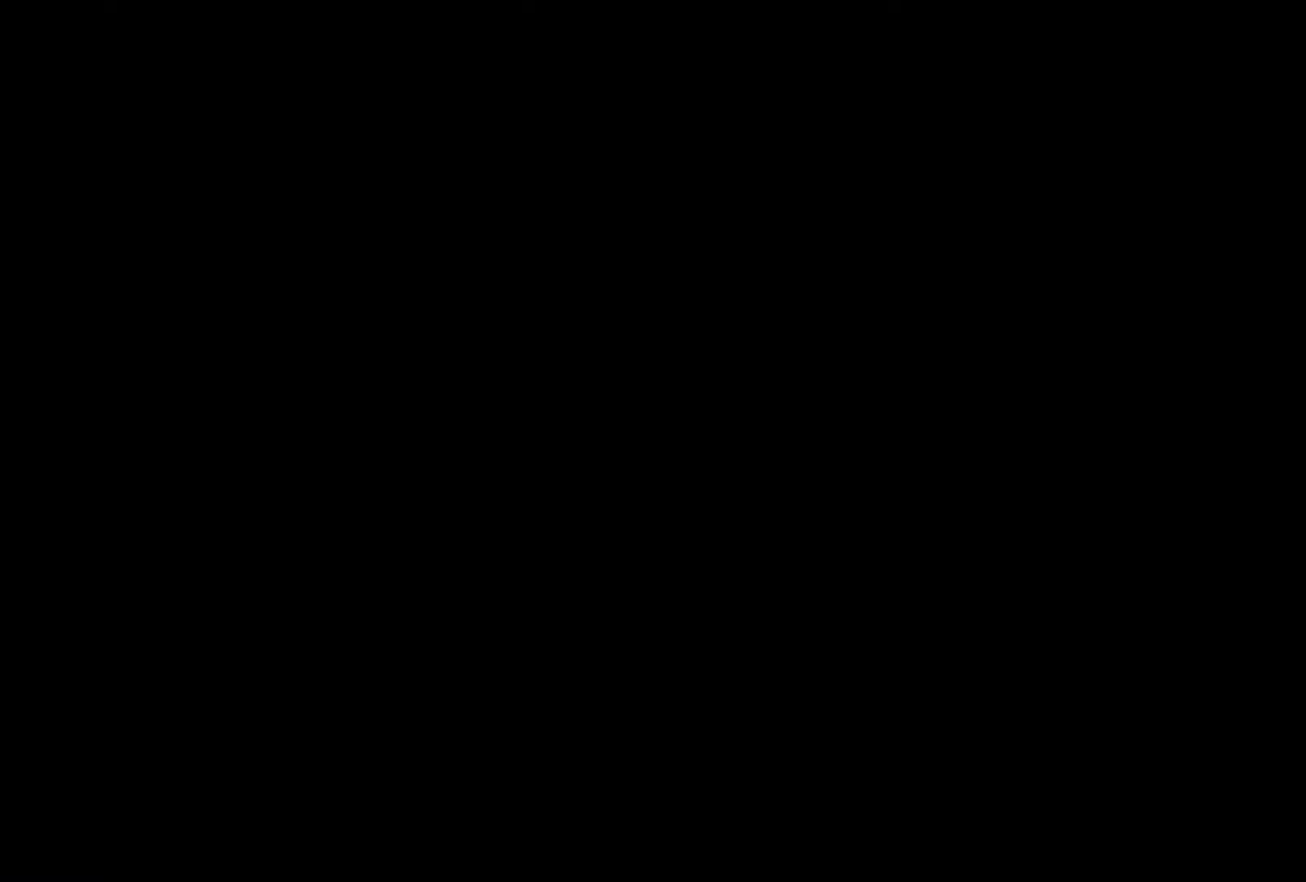
{"dt_ms": 500, "buttons": ["DPAD_LEFT"]}
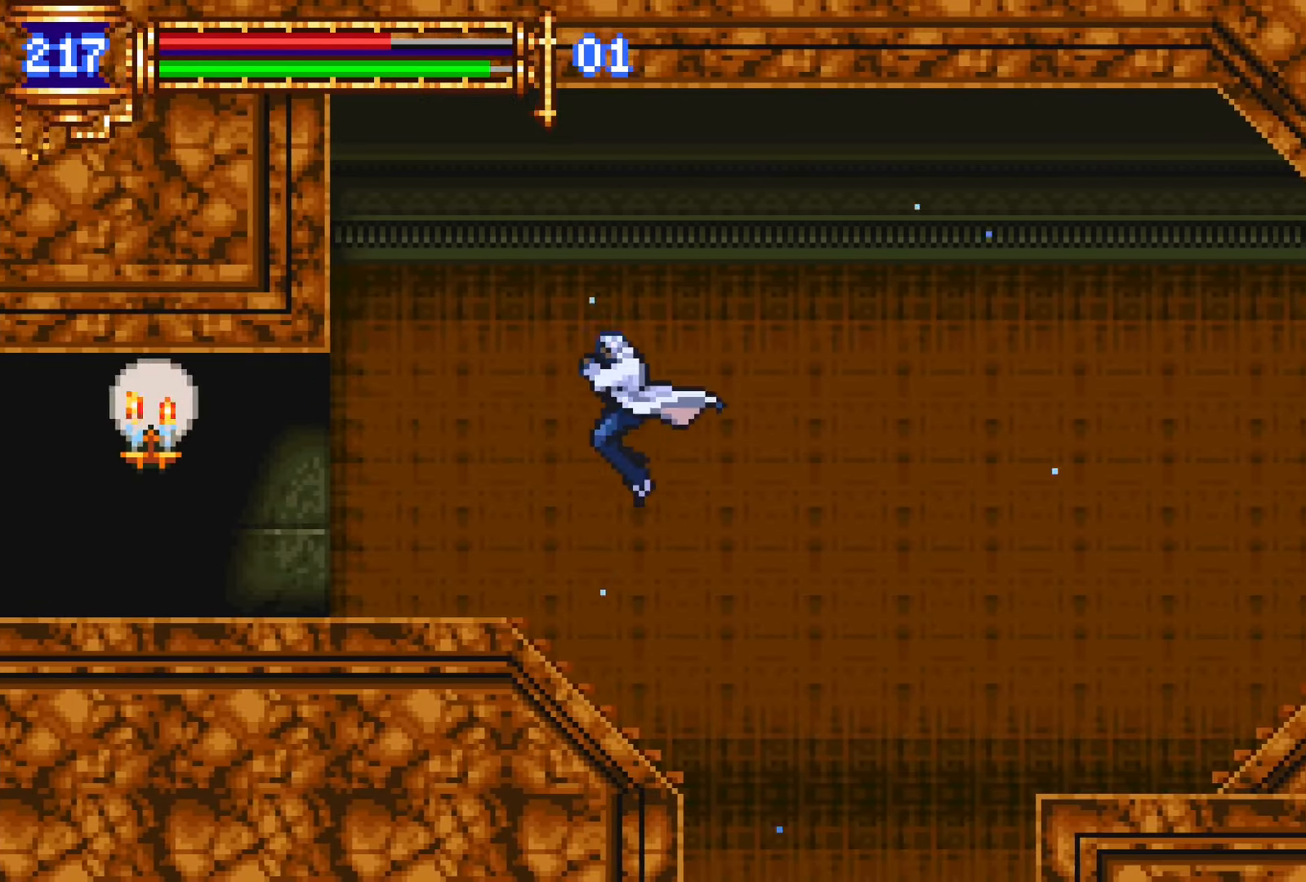
{"dt_ms": 500, "buttons": ["DPAD_LEFT"], "events": [[300, "CROSS", "down"], [350, "SQUARE", "down"], [367, "CROSS", "up"], [450, "SQUARE", "up"]]}
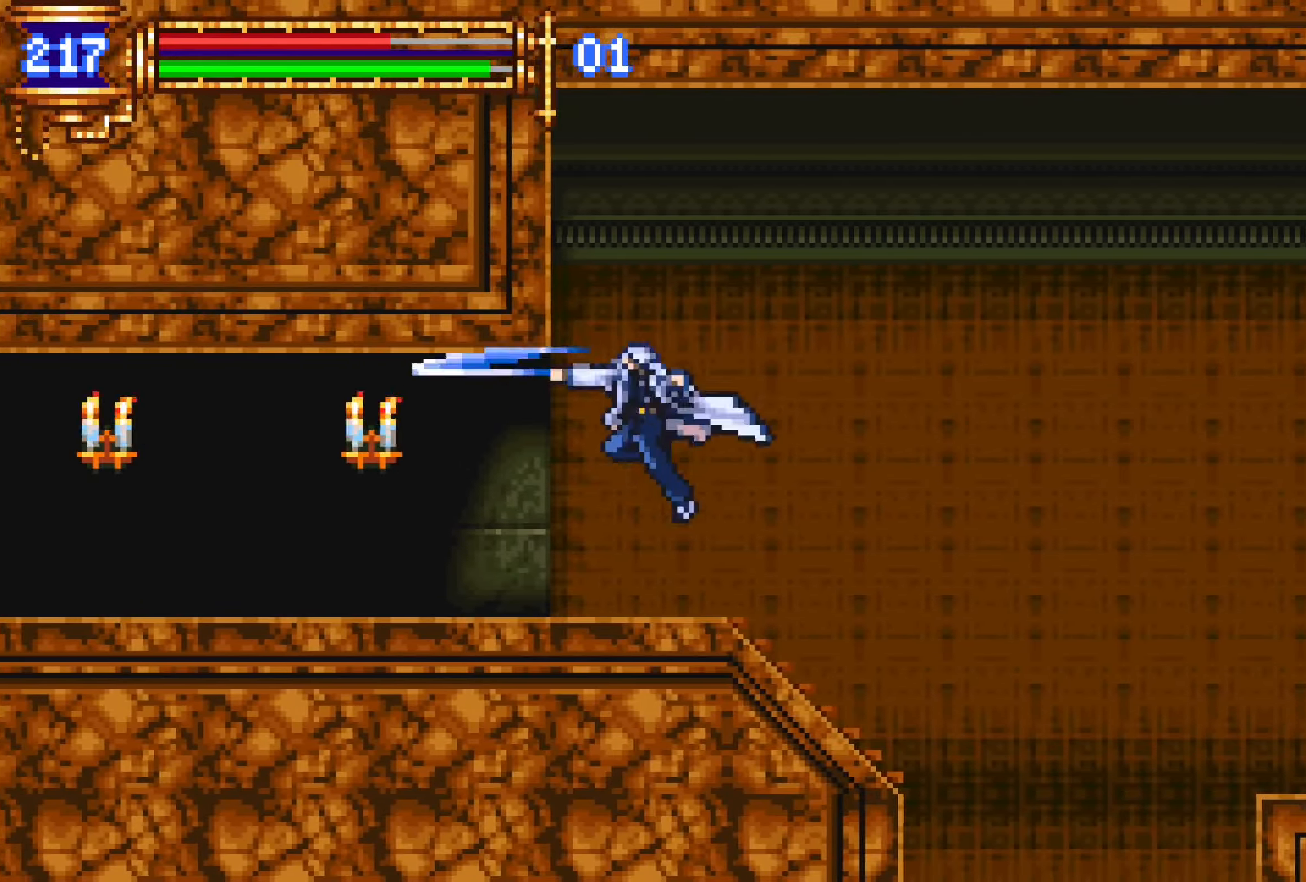
{"dt_ms": 500, "buttons": ["DPAD_LEFT"], "events": [[200, "DPAD_LEFT", "up"], [233, "DPAD_RIGHT", "down"], [267, "L1", "down"], [367, "DPAD_RIGHT", "up"], [450, "CROSS", "down"], [450, "DPAD_LEFT", "down"], [450, "L1", "up"], [500, "CROSS", "up"]]}
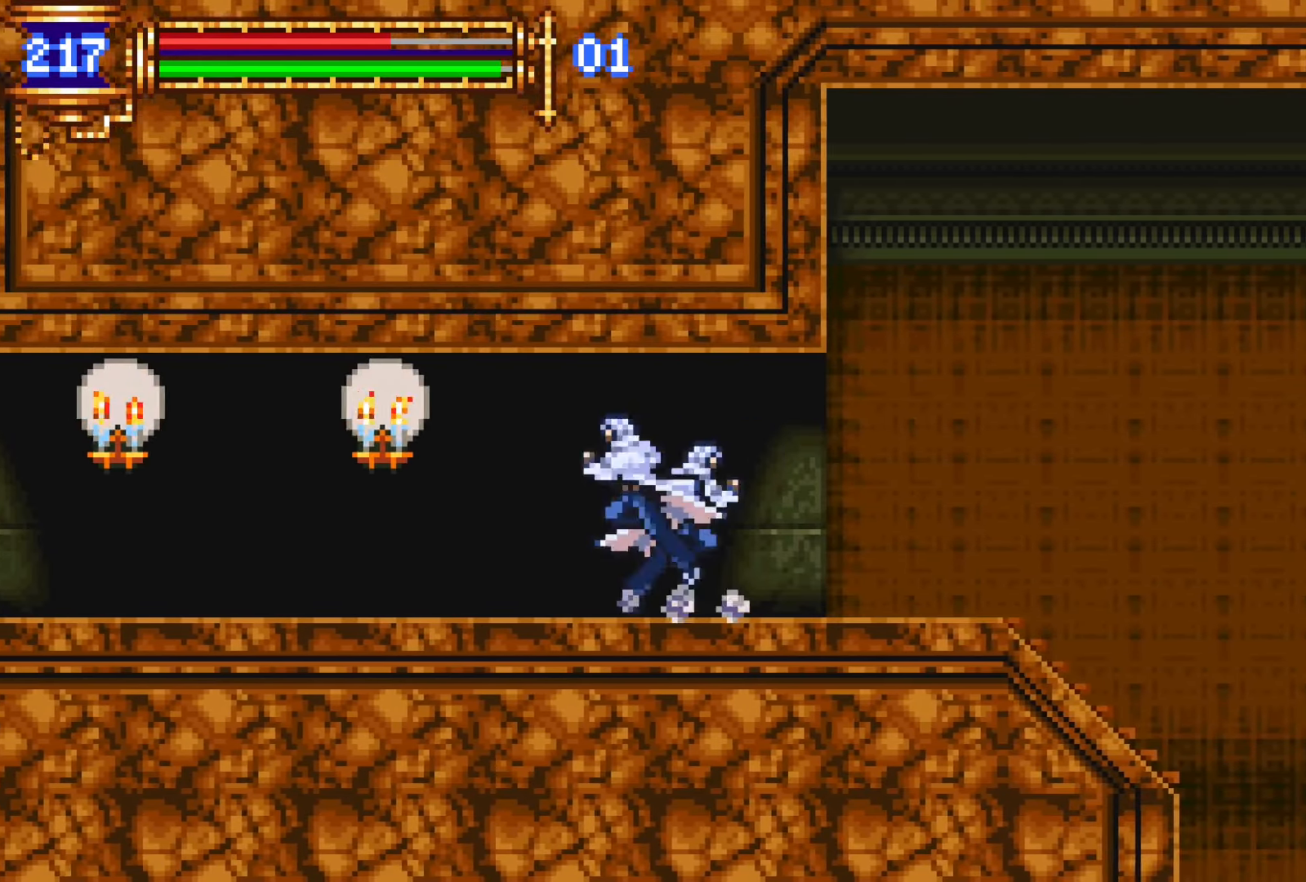
{"dt_ms": 500, "buttons": ["L1"], "events": [[117, "SQUARE", "down"], [200, "SQUARE", "up"], [283, "DPAD_DOWN", "down"], [300, "DPAD_LEFT", "up"], [317, "DPAD_DOWN", "up"], [333, "DPAD_RIGHT", "down"], [367, "L1", "down"], [450, "DPAD_RIGHT", "up"]]}